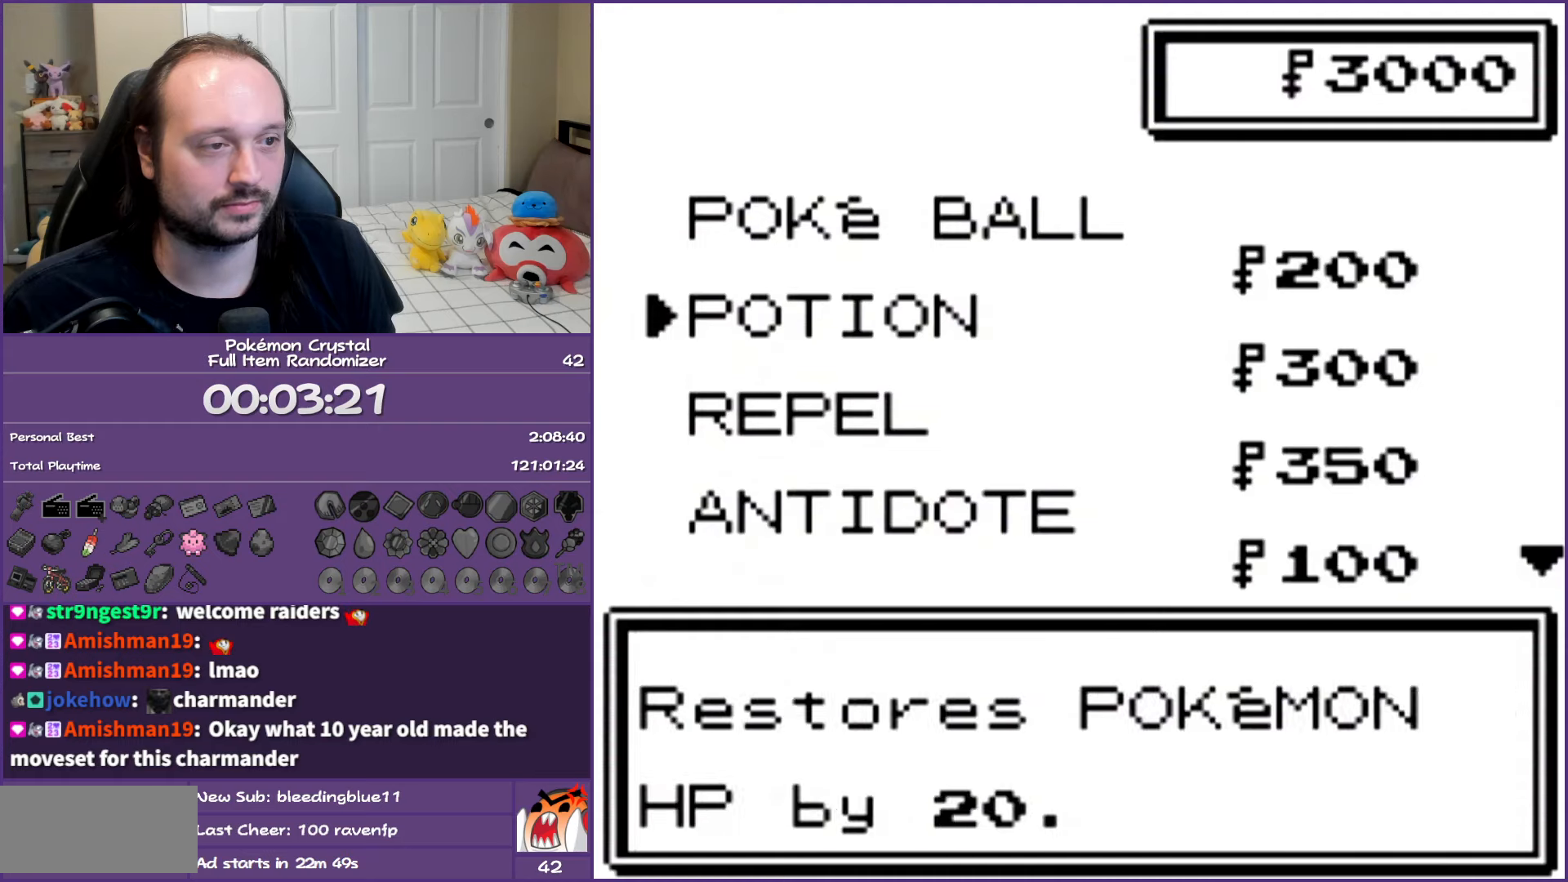
Gameplay with a controller (Nintendo layout); each line is a JSON object with the inputs held at the frame after it. "events" lists button and stick changes between this image and that frame as [ms after this image, input, new state], when the widget could be followed in between. Not read: L3 R3.
{"buttons": [], "events": [[50, "DPAD_DOWN", "up"], [300, "A", "down"], [433, "A", "up"]]}
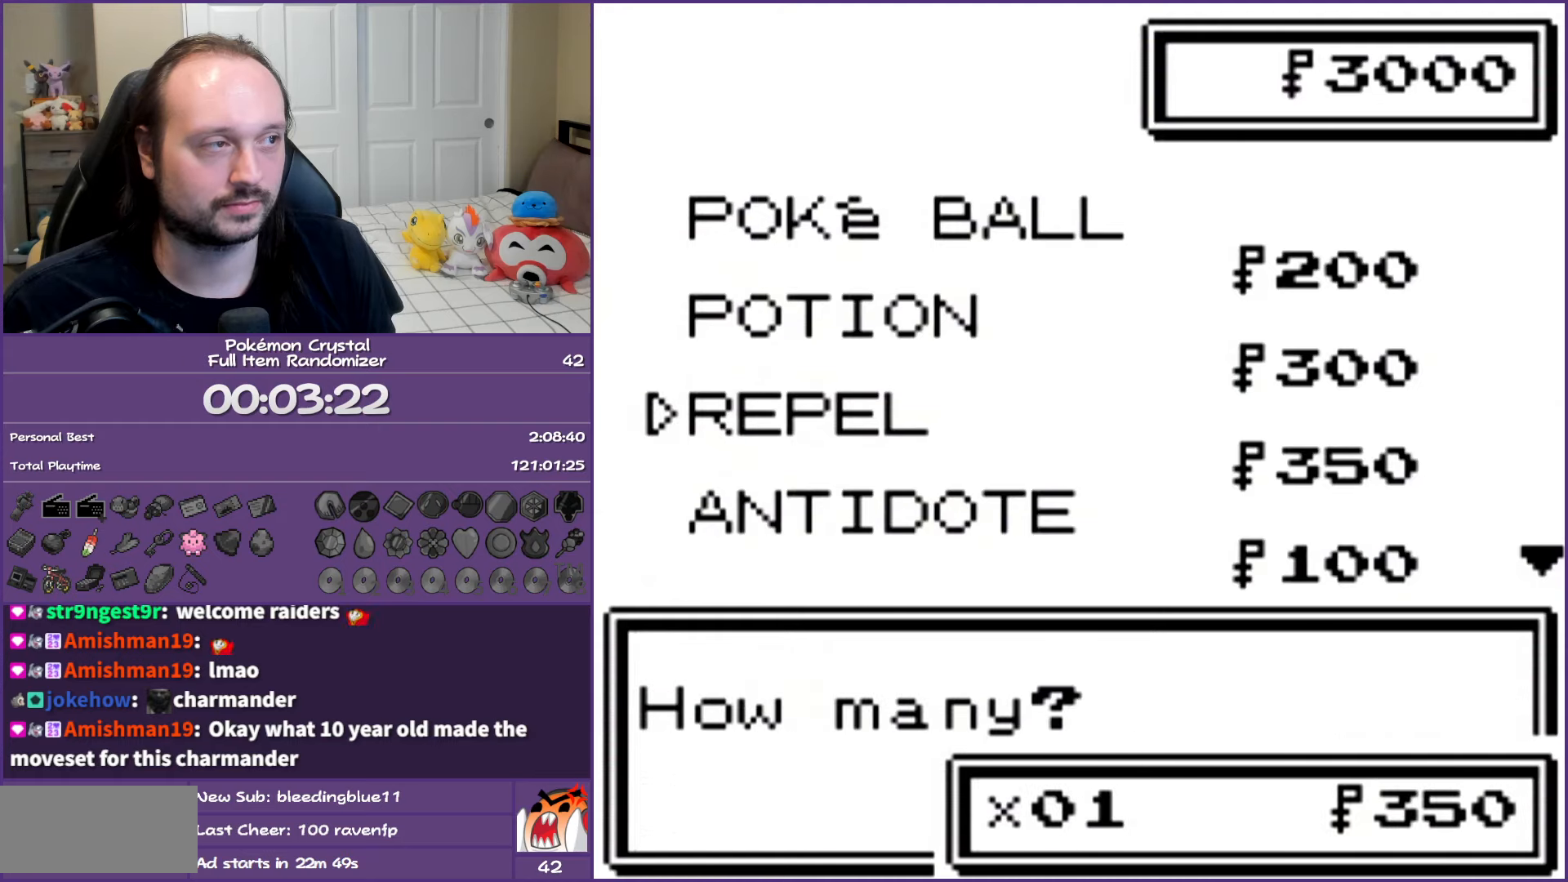
{"buttons": [], "events": [[17, "DPAD_RIGHT", "down"], [83, "DPAD_RIGHT", "up"], [383, "DPAD_DOWN", "down"], [467, "DPAD_DOWN", "up"]]}
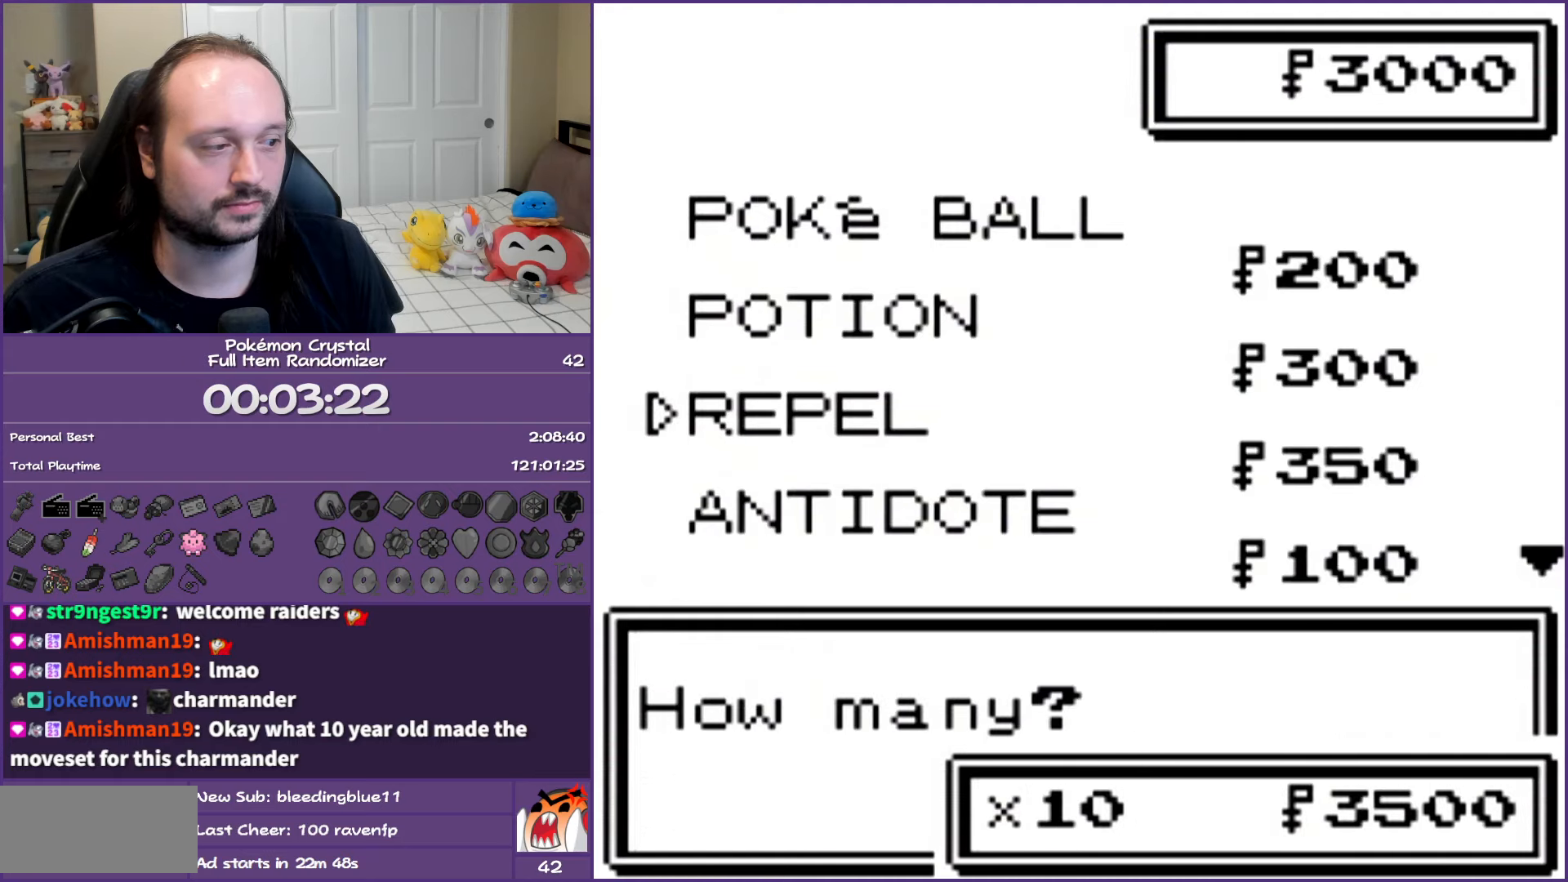
{"buttons": [], "events": [[33, "DPAD_DOWN", "down"], [117, "DPAD_DOWN", "up"], [200, "DPAD_DOWN", "down"], [300, "DPAD_DOWN", "up"], [417, "DPAD_DOWN", "down"], [483, "DPAD_DOWN", "up"]]}
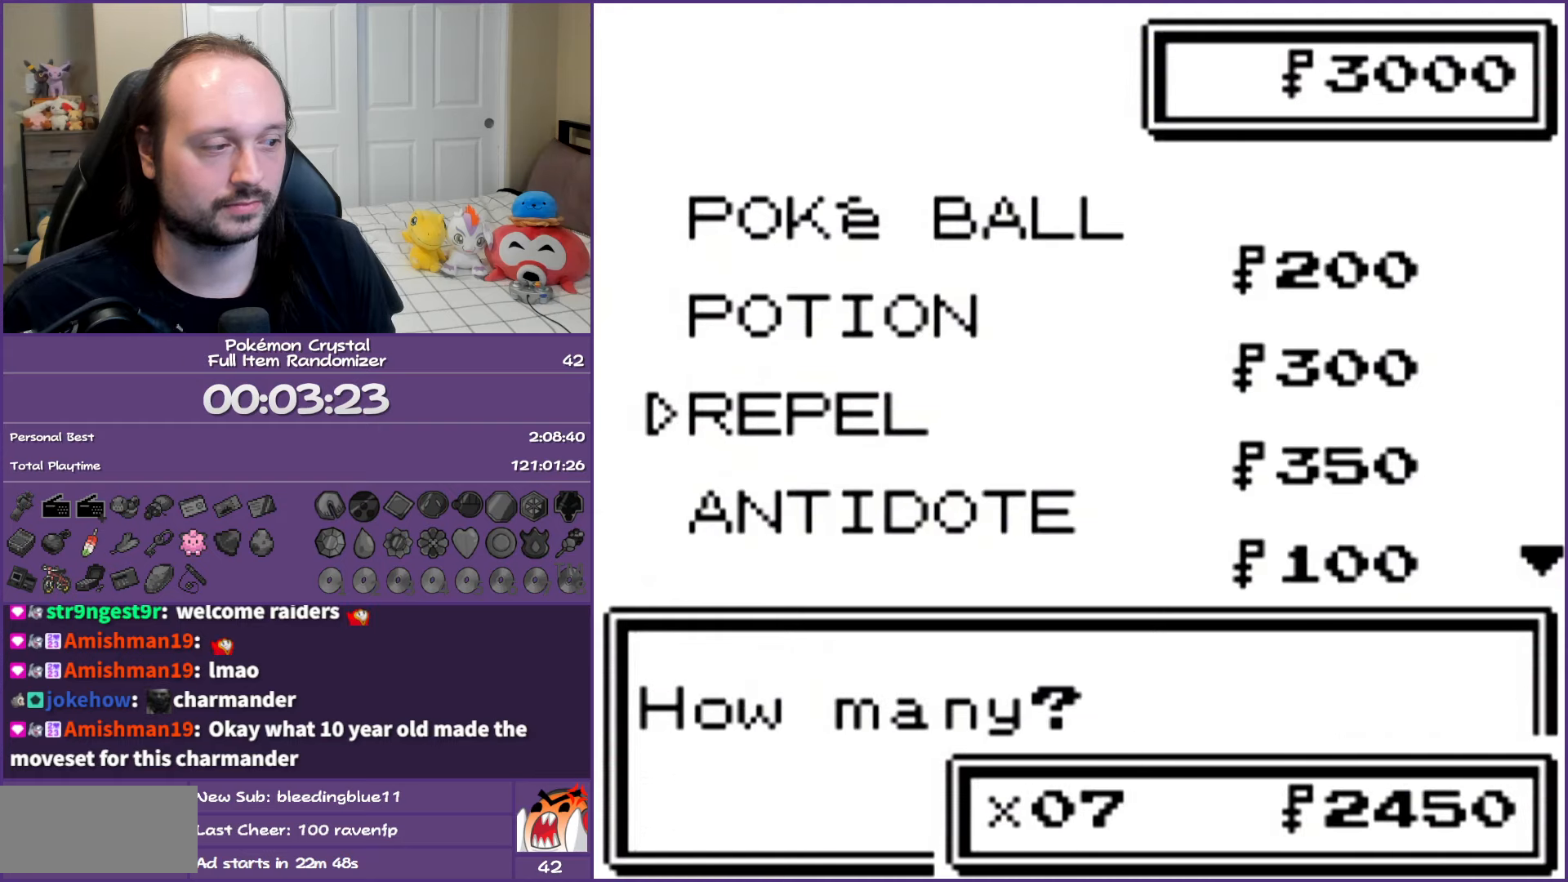
{"buttons": [], "events": [[283, "DPAD_DOWN", "down"], [383, "DPAD_DOWN", "up"]]}
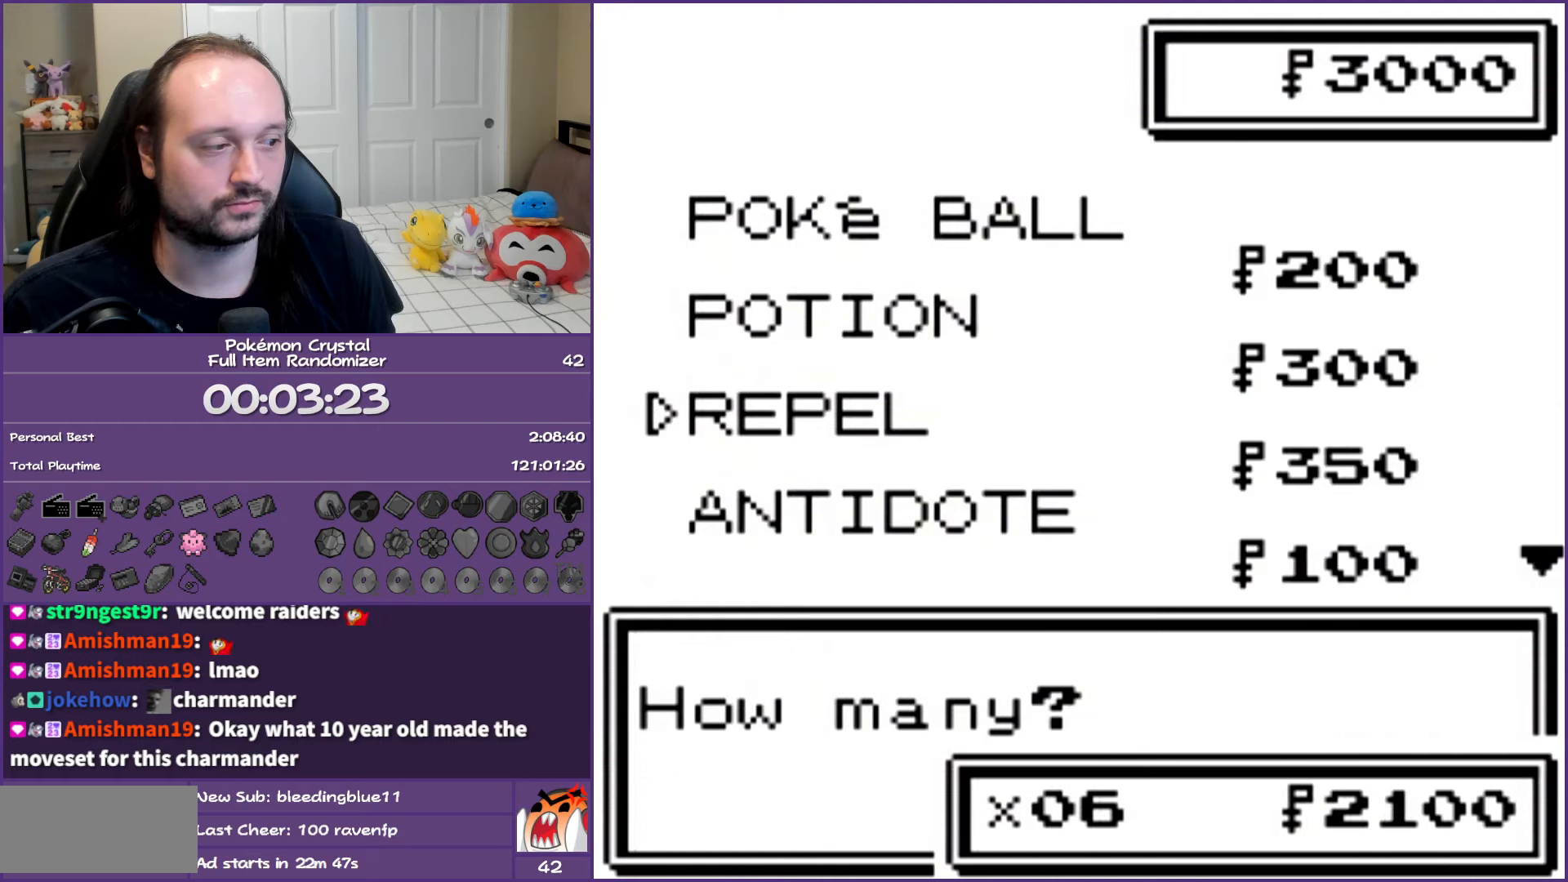
{"buttons": ["A"], "events": [[233, "A", "down"], [333, "A", "up"], [433, "A", "down"]]}
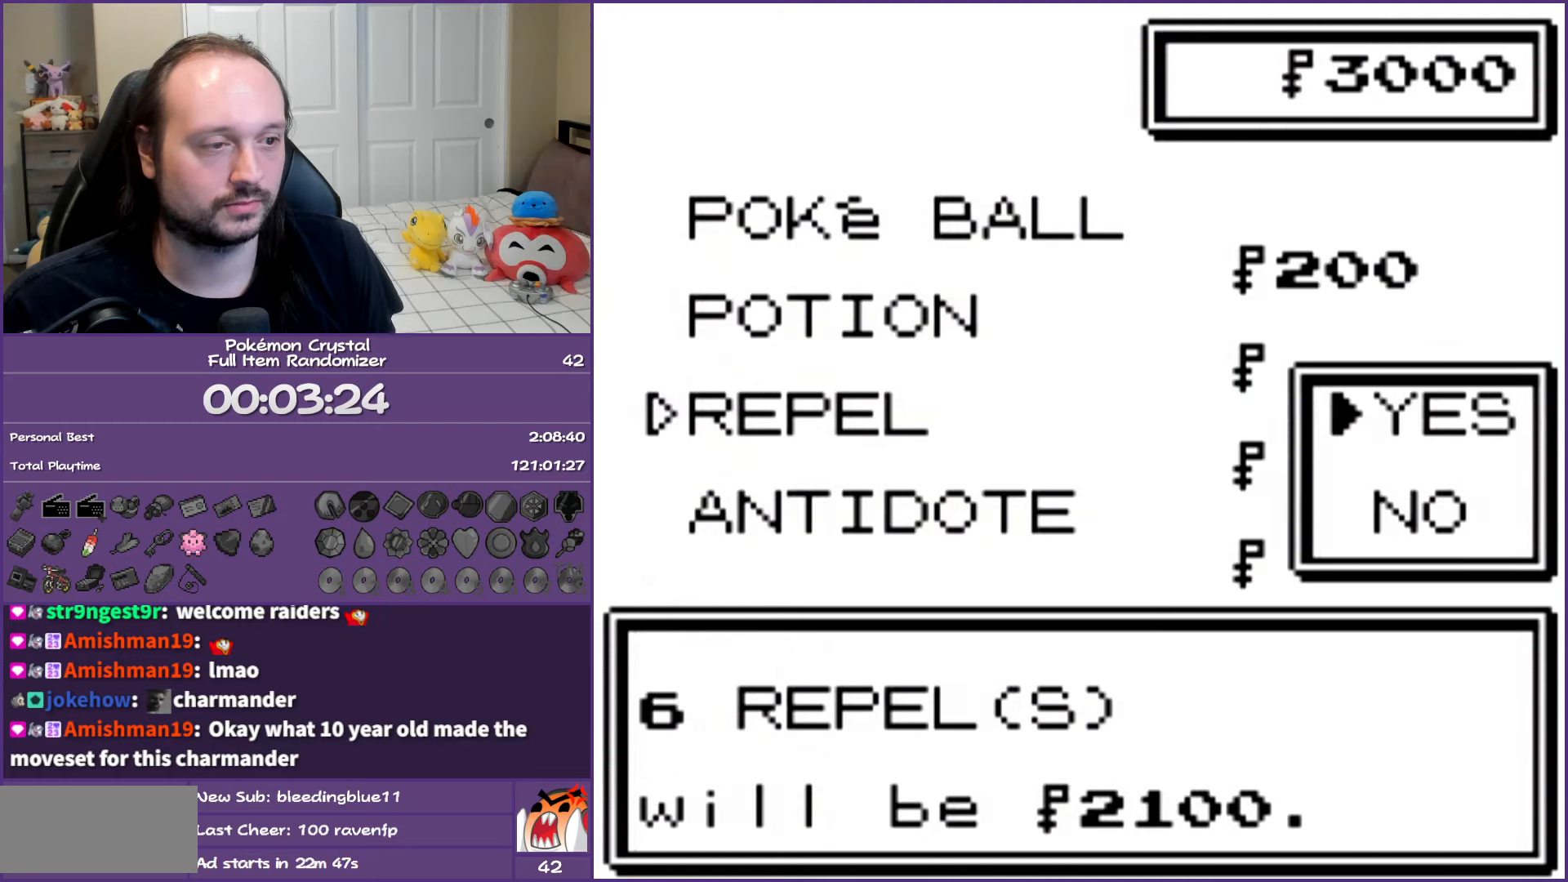
{"buttons": ["A"], "events": [[17, "A", "up"], [83, "A", "down"], [217, "A", "up"], [500, "A", "down"]]}
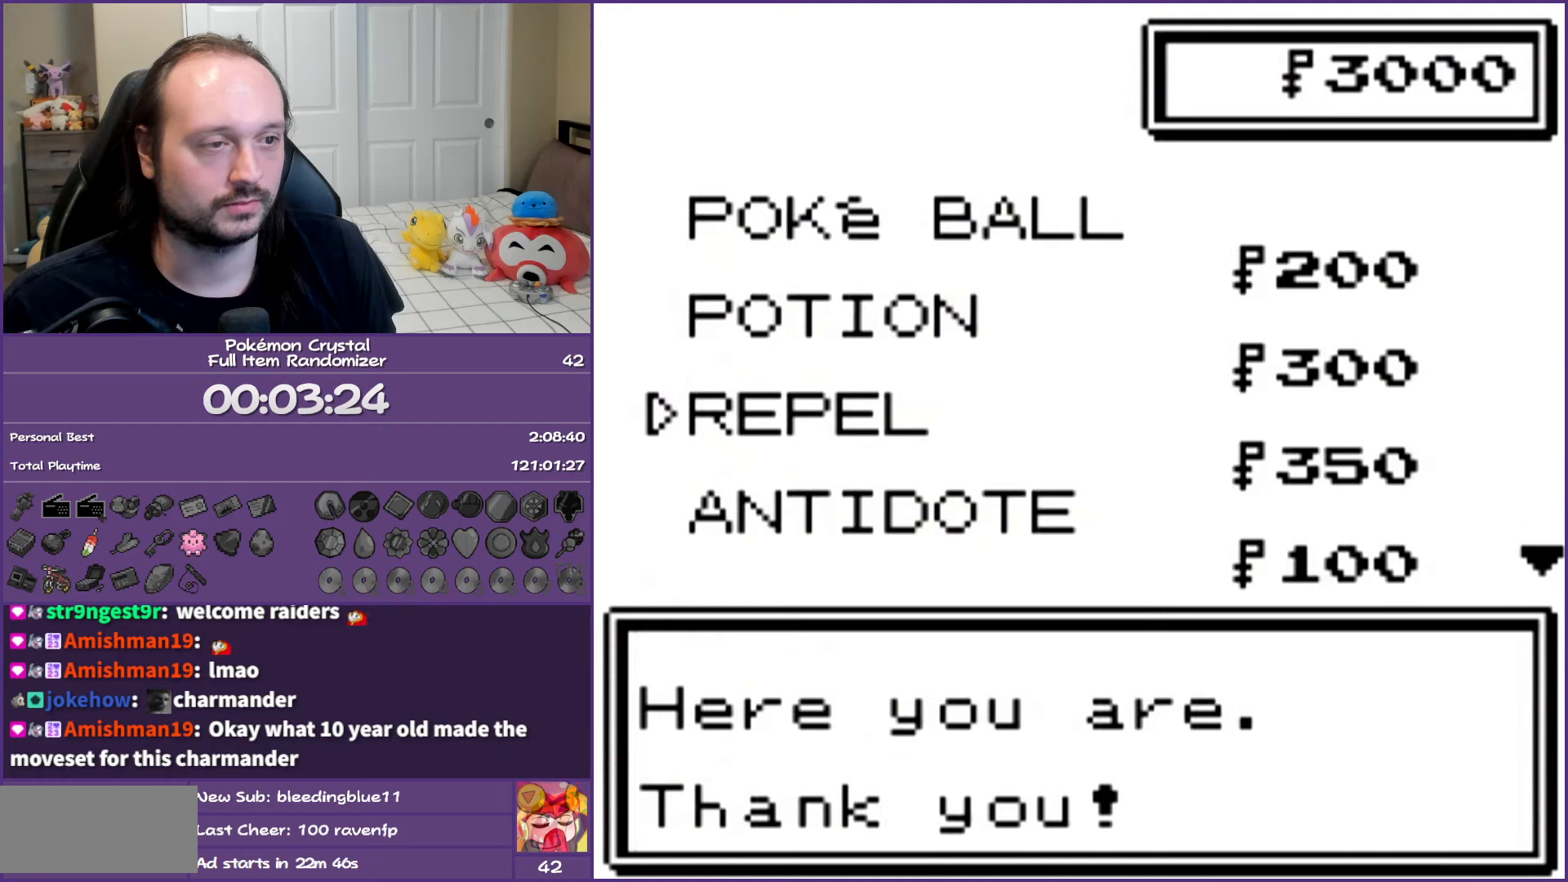
{"buttons": [], "events": [[83, "A", "up"], [217, "DPAD_DOWN", "down"], [333, "DPAD_DOWN", "up"], [400, "DPAD_DOWN", "down"], [483, "DPAD_DOWN", "up"]]}
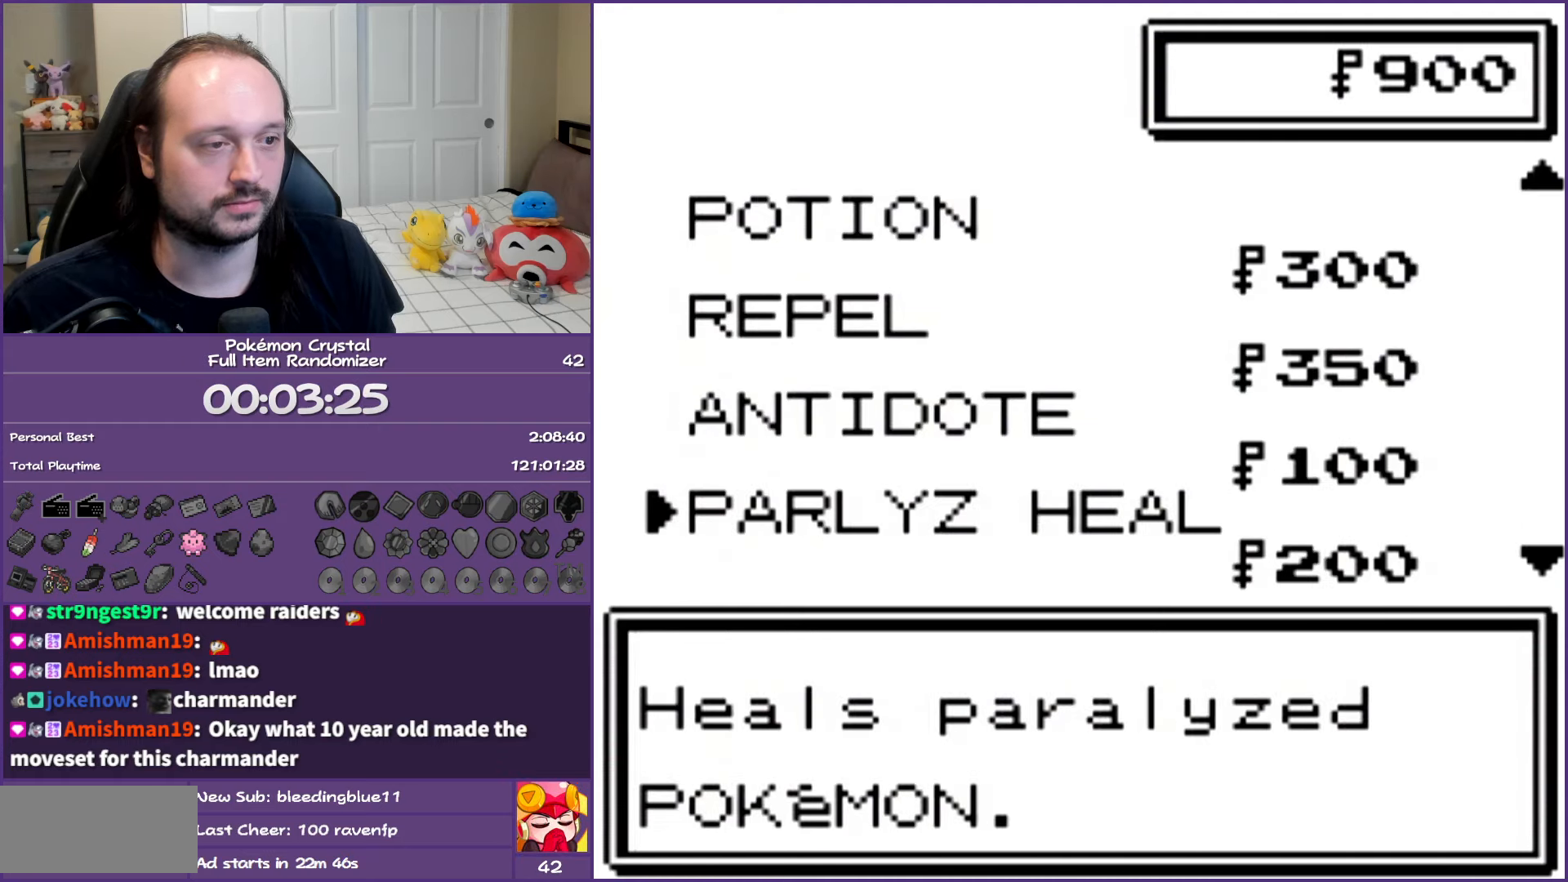
{"buttons": [], "events": [[17, "DPAD_DOWN", "down"], [150, "DPAD_DOWN", "up"], [183, "DPAD_DOWN", "down"], [317, "DPAD_DOWN", "up"]]}
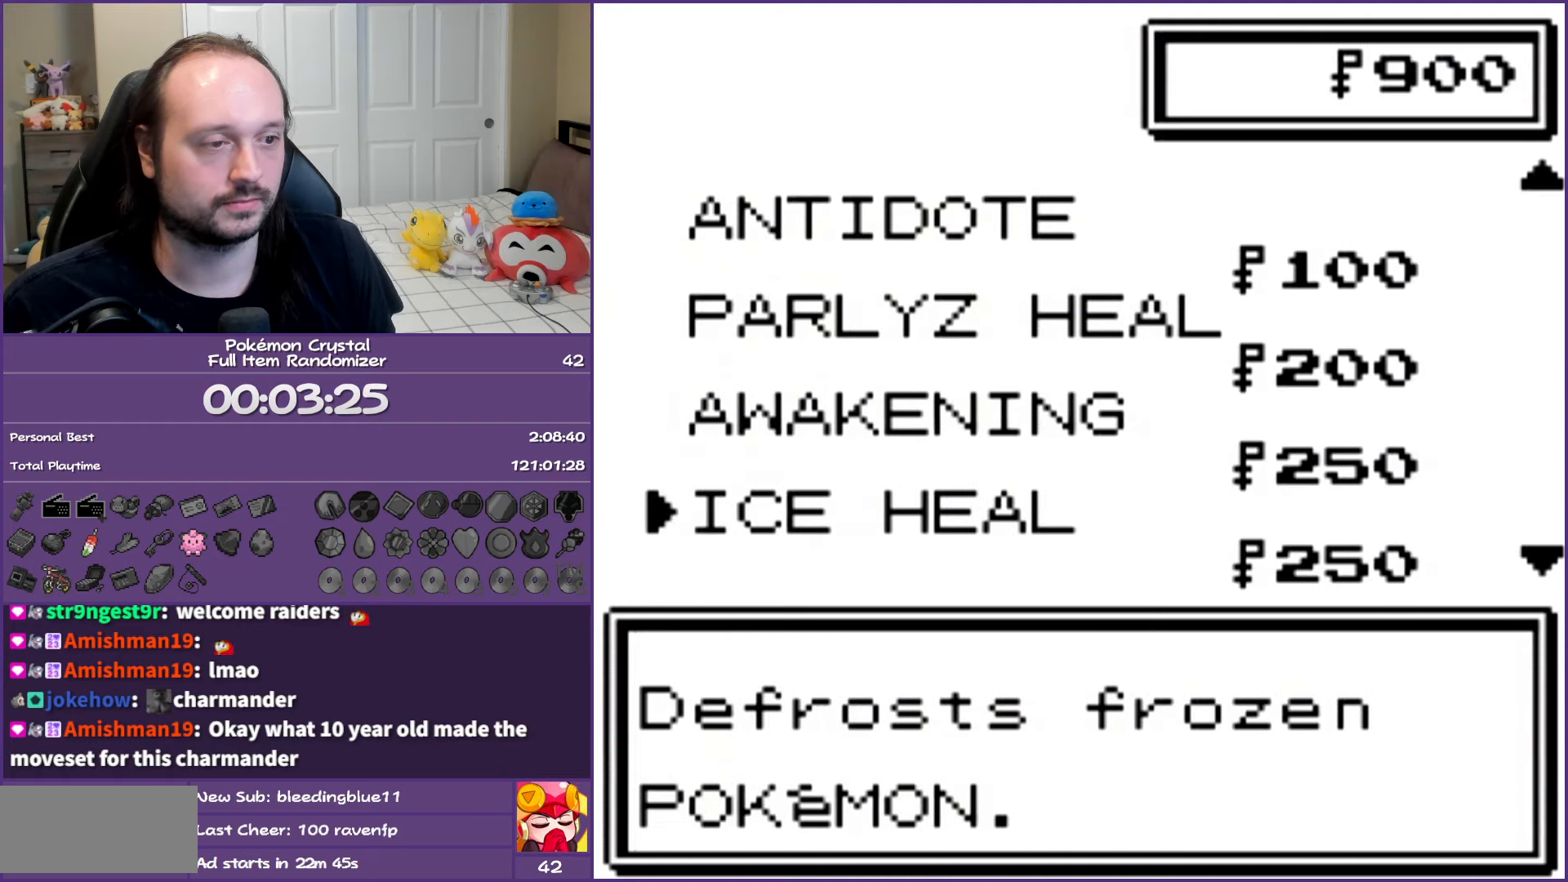
{"buttons": [], "events": [[17, "B", "down"], [100, "B", "up"], [200, "B", "down"], [283, "B", "up"], [367, "B", "down"], [467, "B", "up"]]}
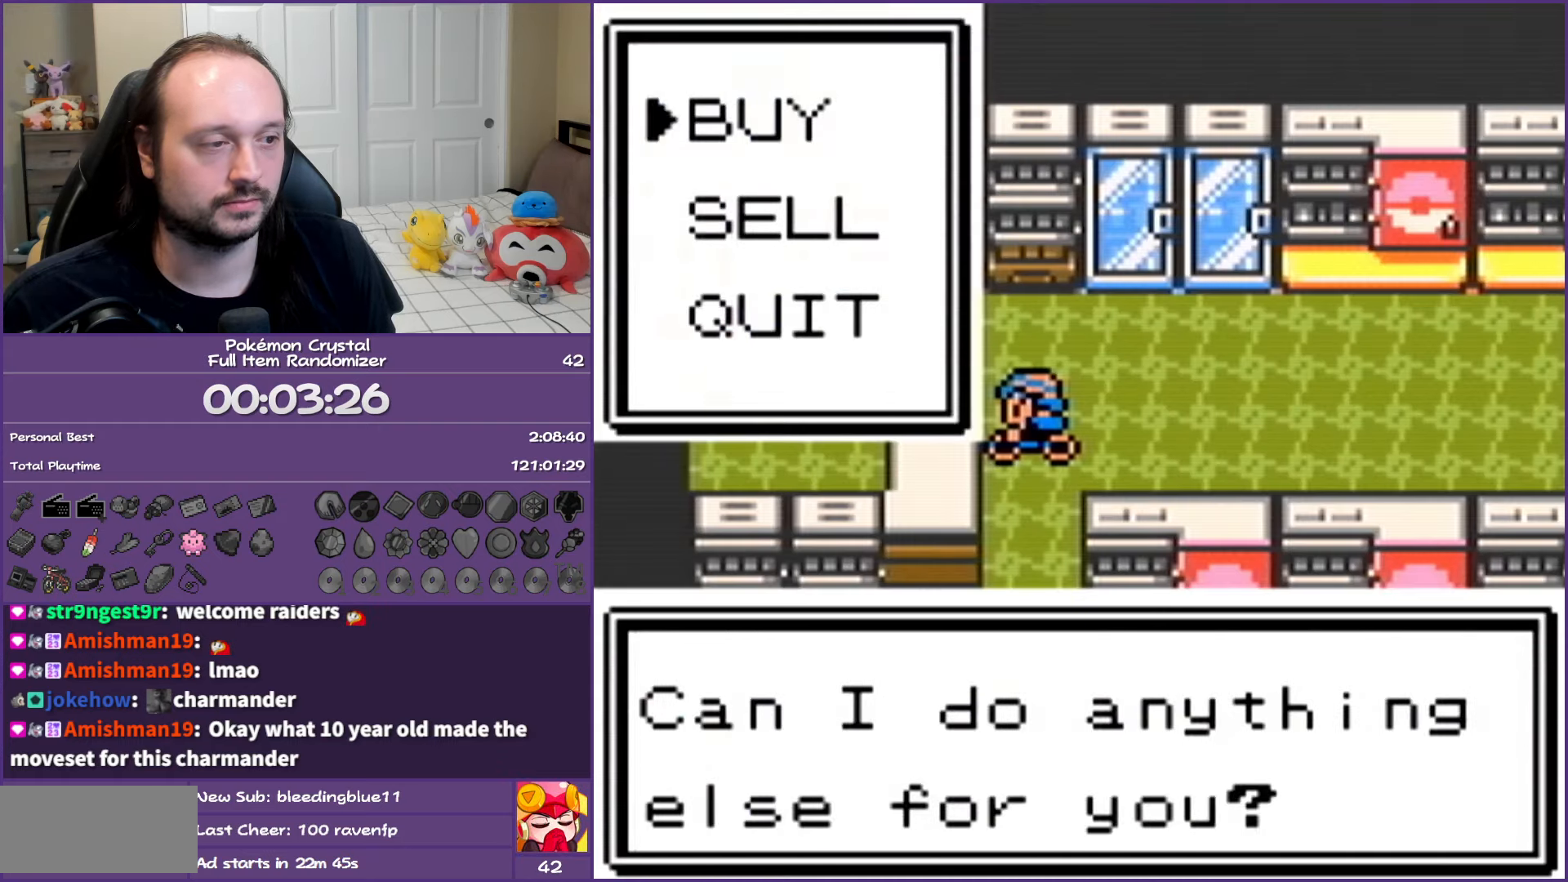
{"buttons": ["B", "DPAD_DOWN"], "events": [[50, "B", "down"], [117, "B", "up"], [133, "DPAD_DOWN", "down"], [200, "B", "down"], [300, "B", "up"], [400, "B", "down"]]}
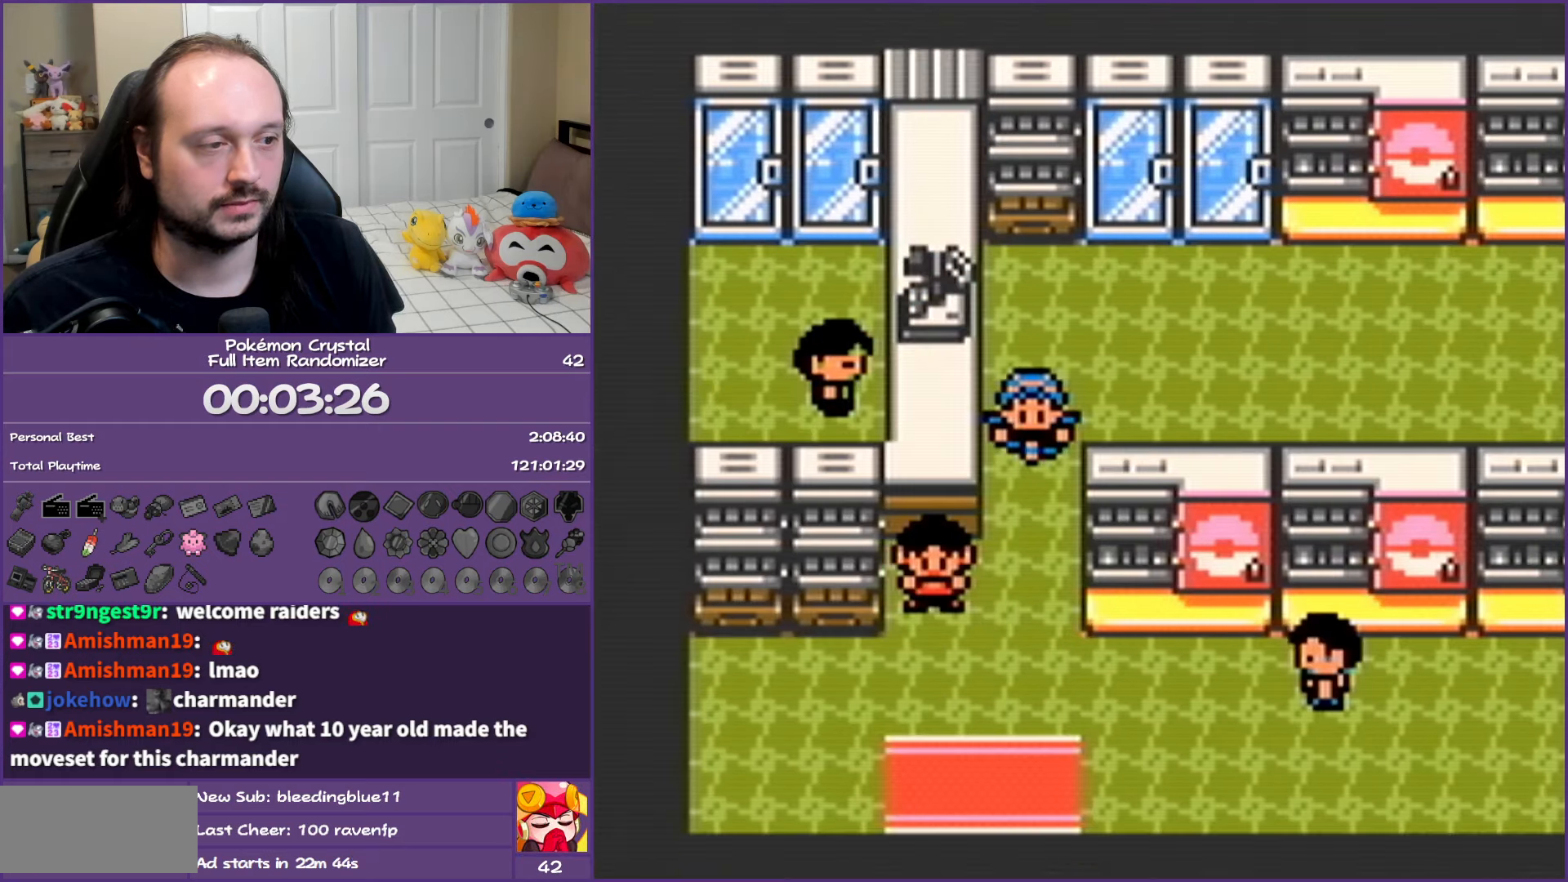
{"buttons": ["DPAD_DOWN"], "events": [[17, "B", "up"]]}
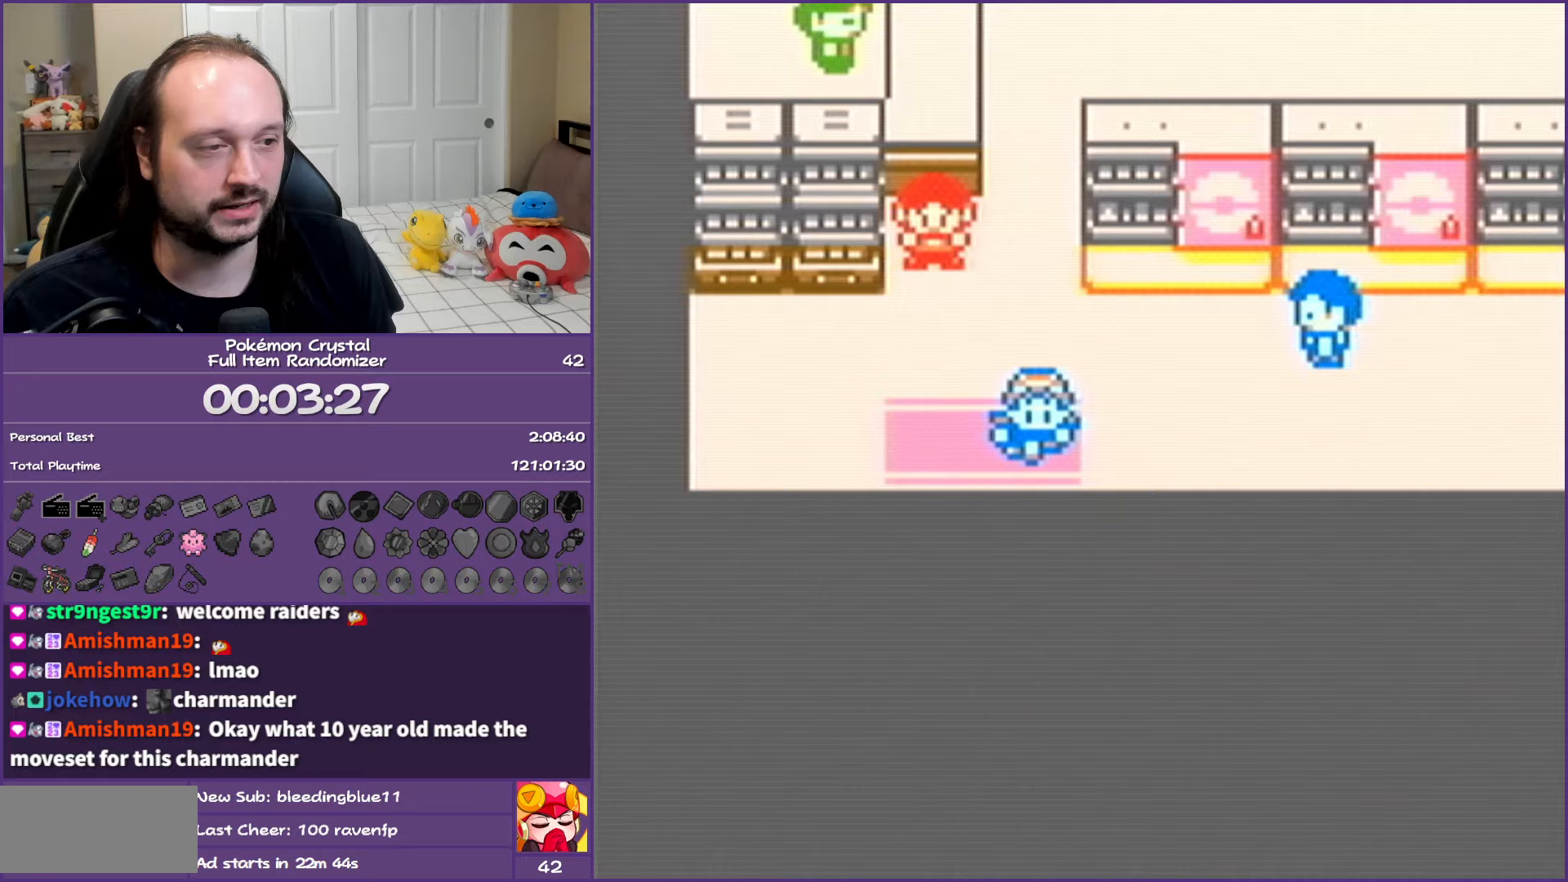
{"buttons": ["DPAD_LEFT"], "events": [[183, "DPAD_DOWN", "up"], [300, "DPAD_LEFT", "down"]]}
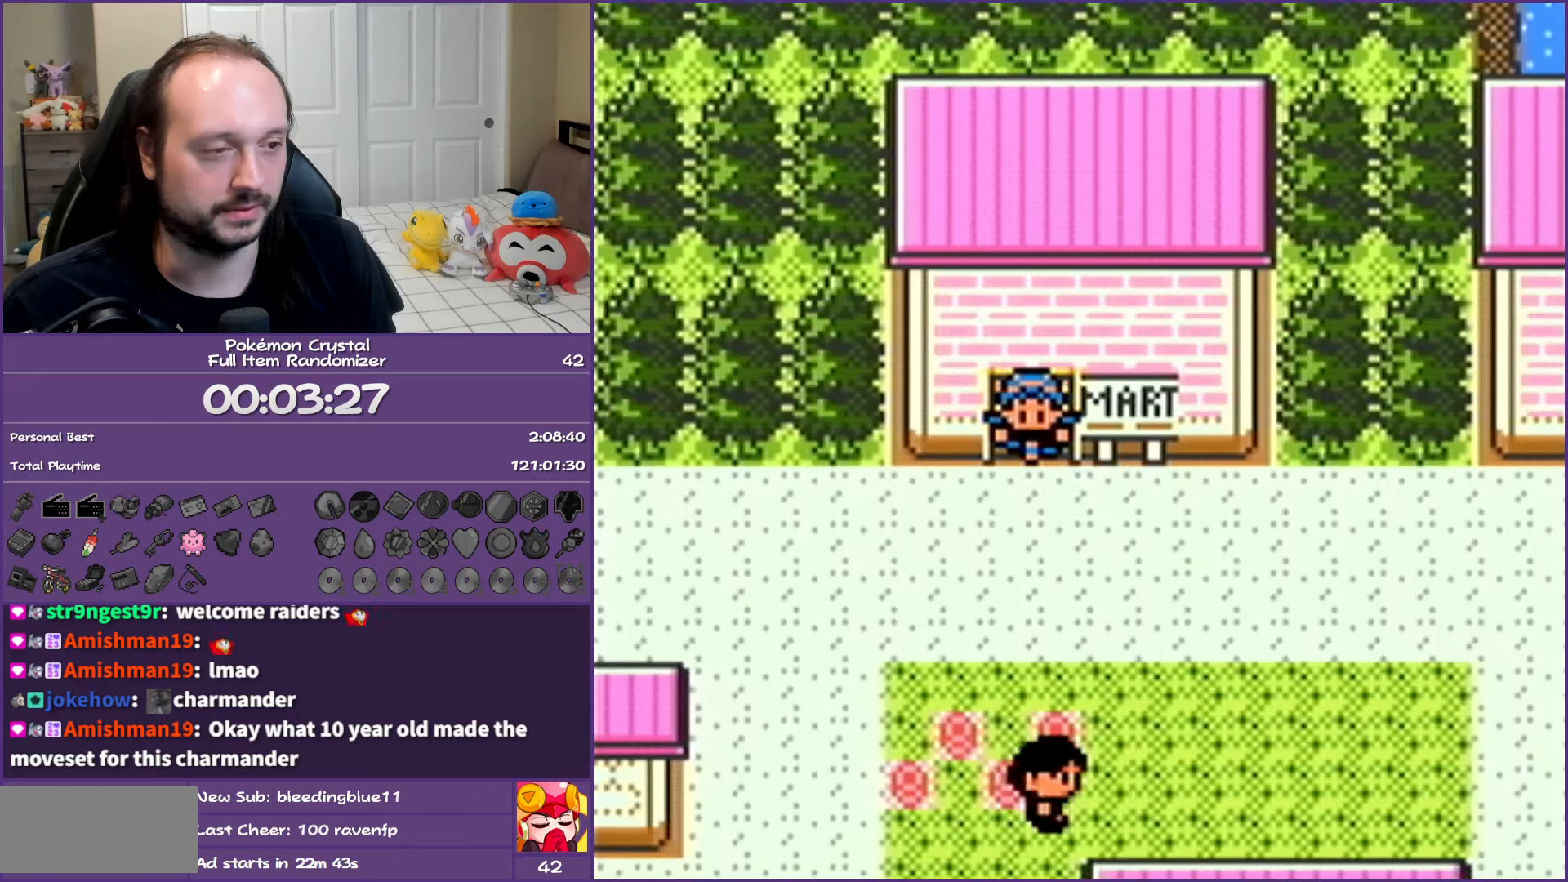
{"buttons": ["DPAD_LEFT"], "events": []}
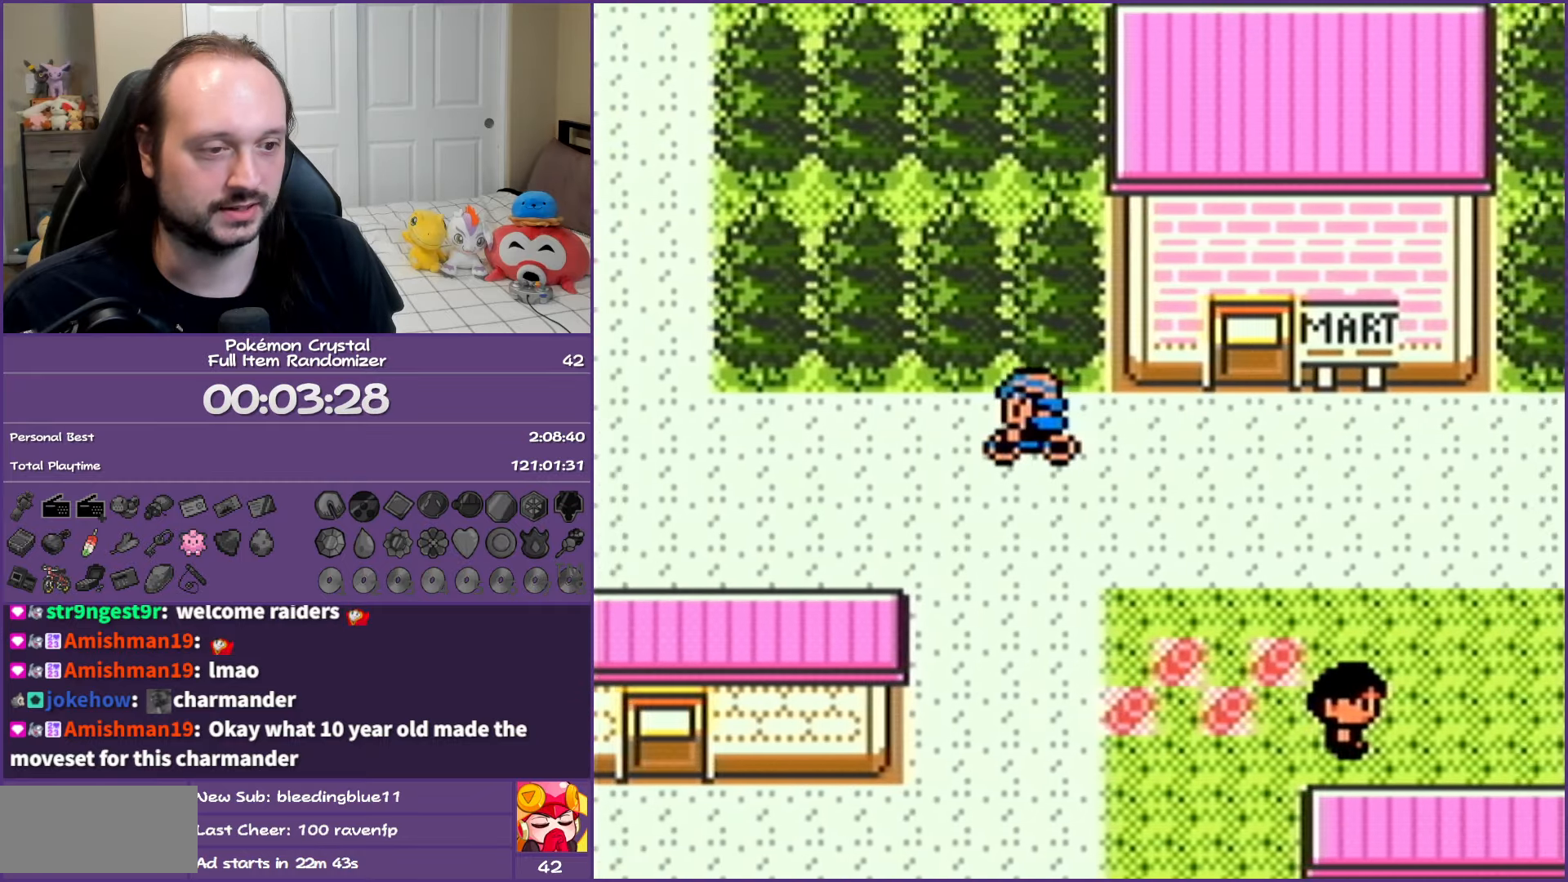
{"buttons": ["DPAD_UP"], "events": [[350, "DPAD_UP", "down"], [417, "DPAD_LEFT", "up"]]}
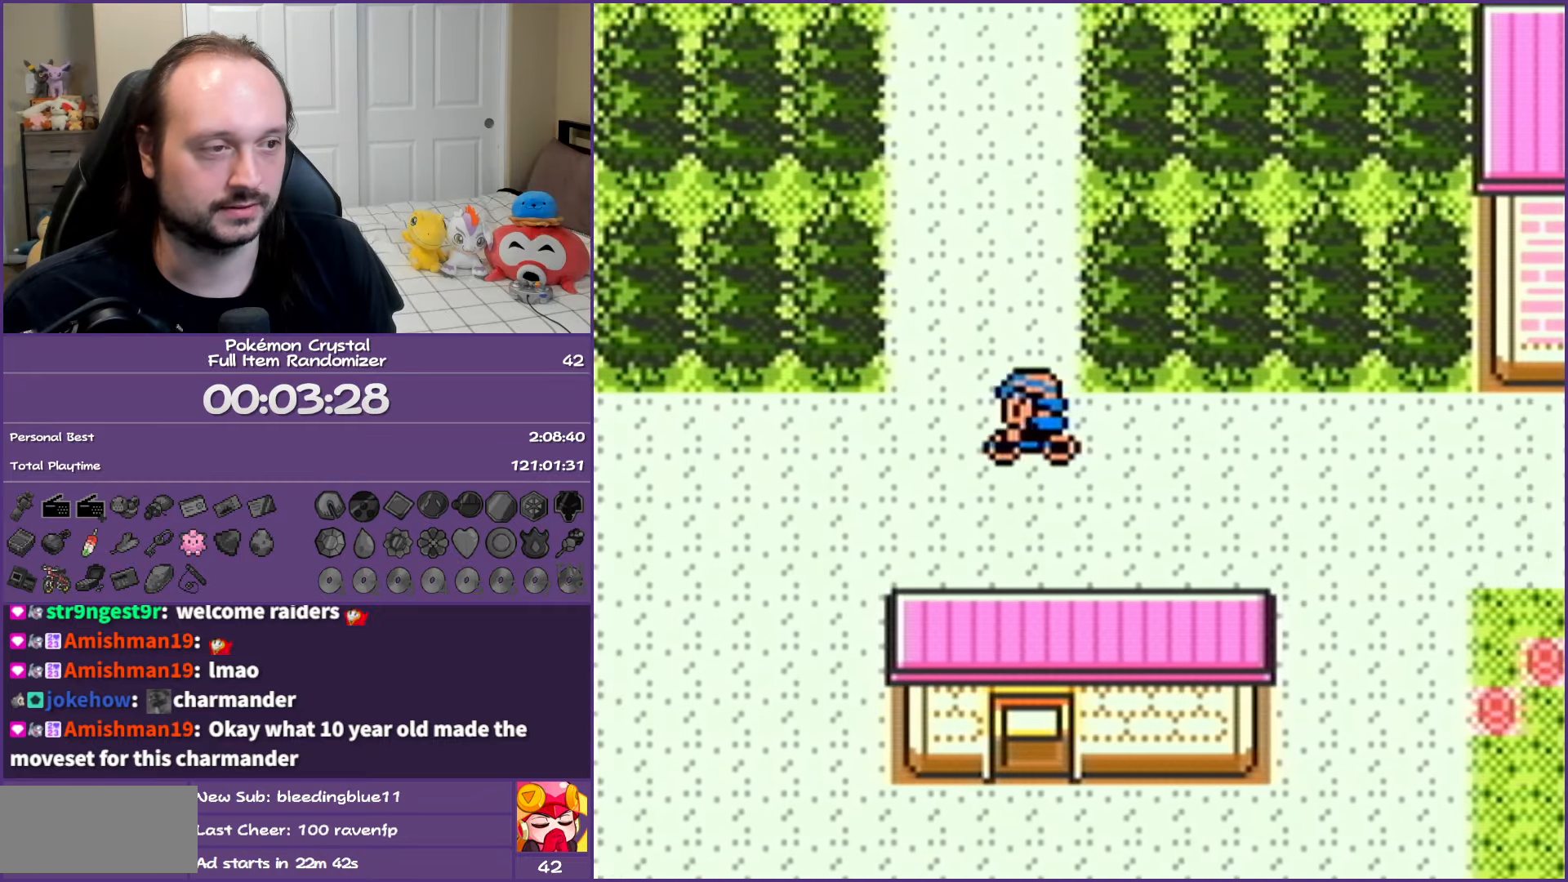
{"buttons": ["DPAD_UP"], "events": []}
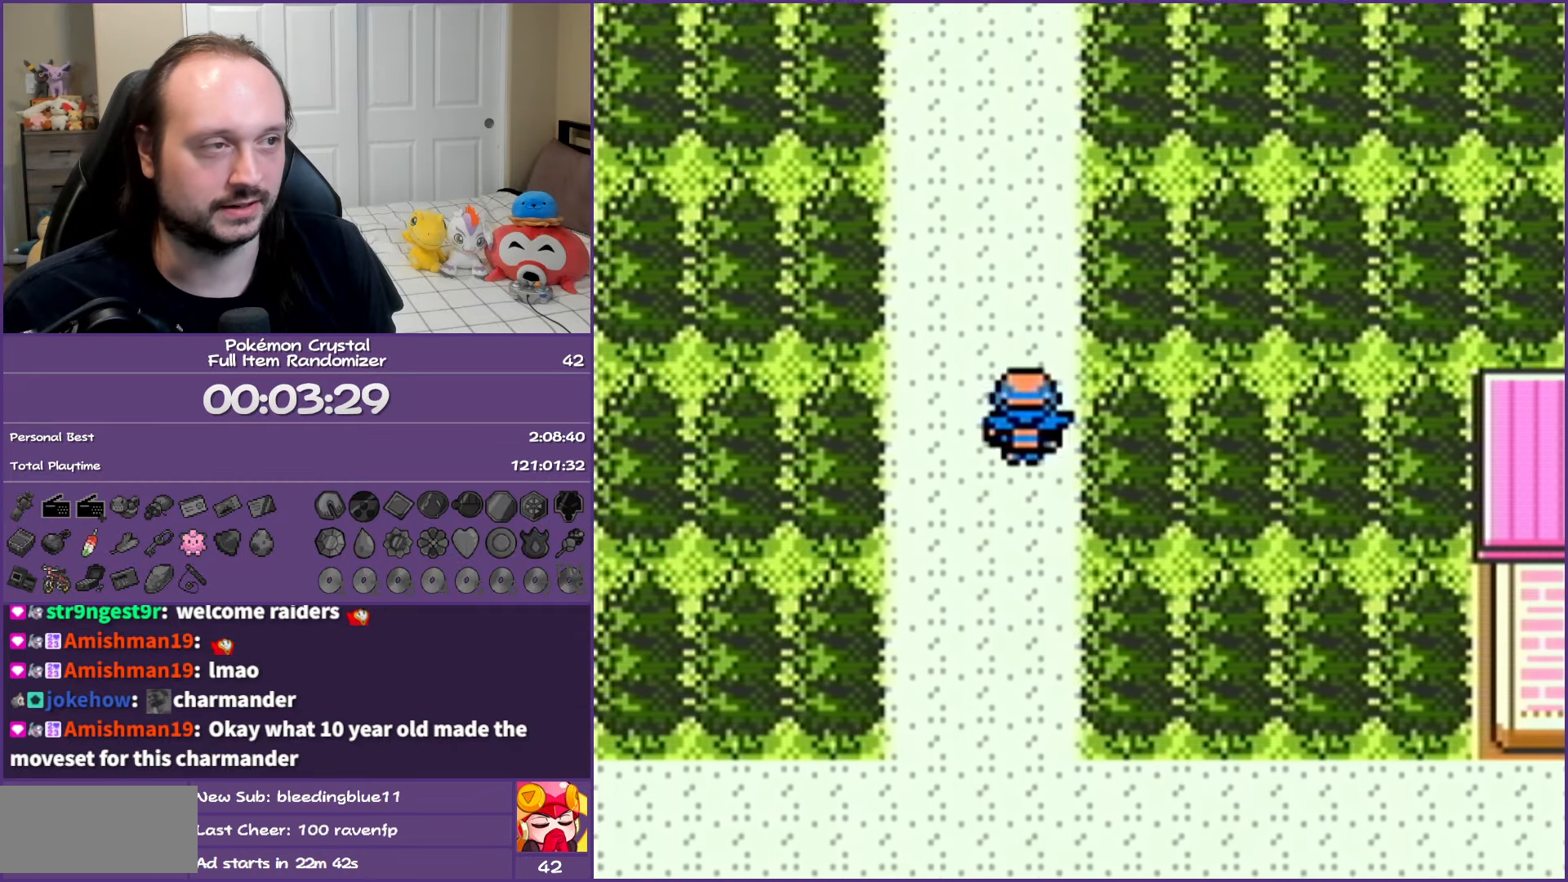
{"buttons": ["DPAD_UP"], "events": []}
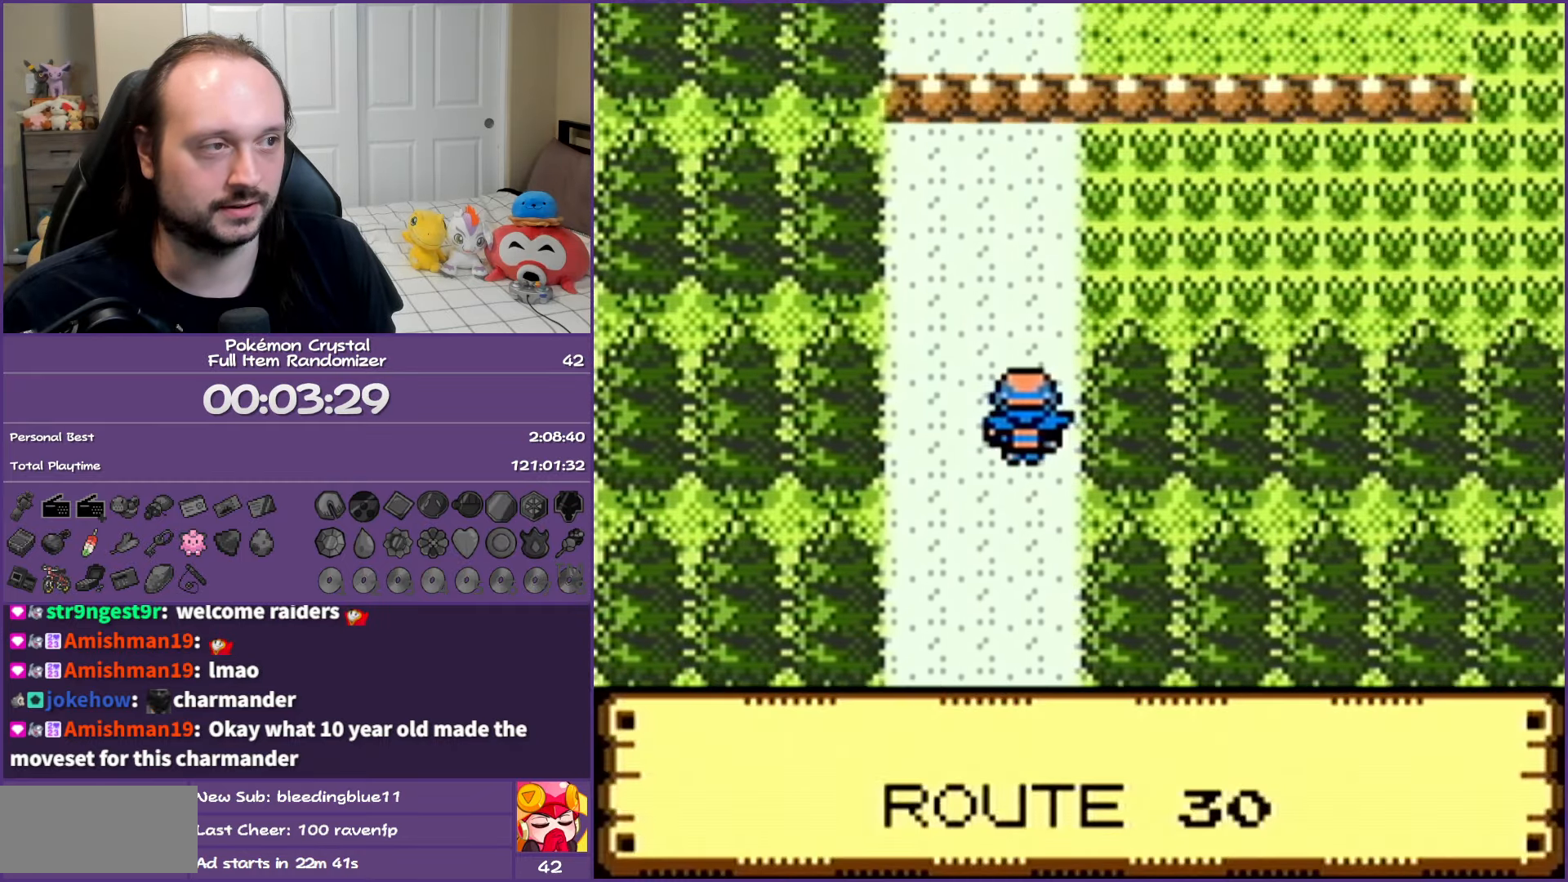
{"buttons": ["DPAD_RIGHT"], "events": [[233, "DPAD_RIGHT", "down"], [233, "DPAD_UP", "up"]]}
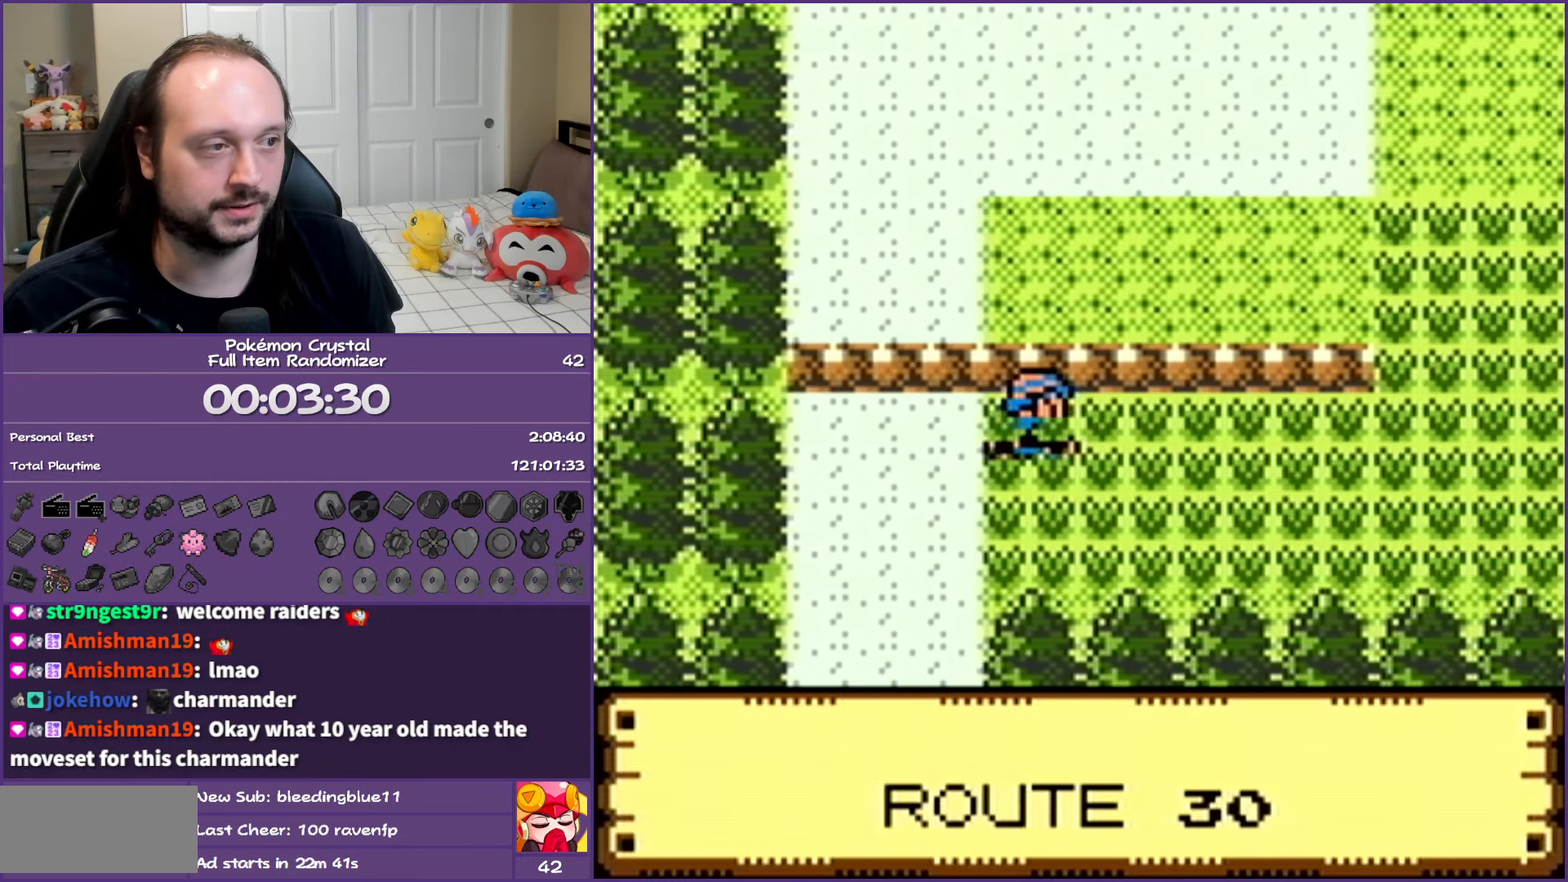
{"buttons": ["DPAD_UP"], "events": [[400, "DPAD_UP", "down"], [417, "DPAD_RIGHT", "up"]]}
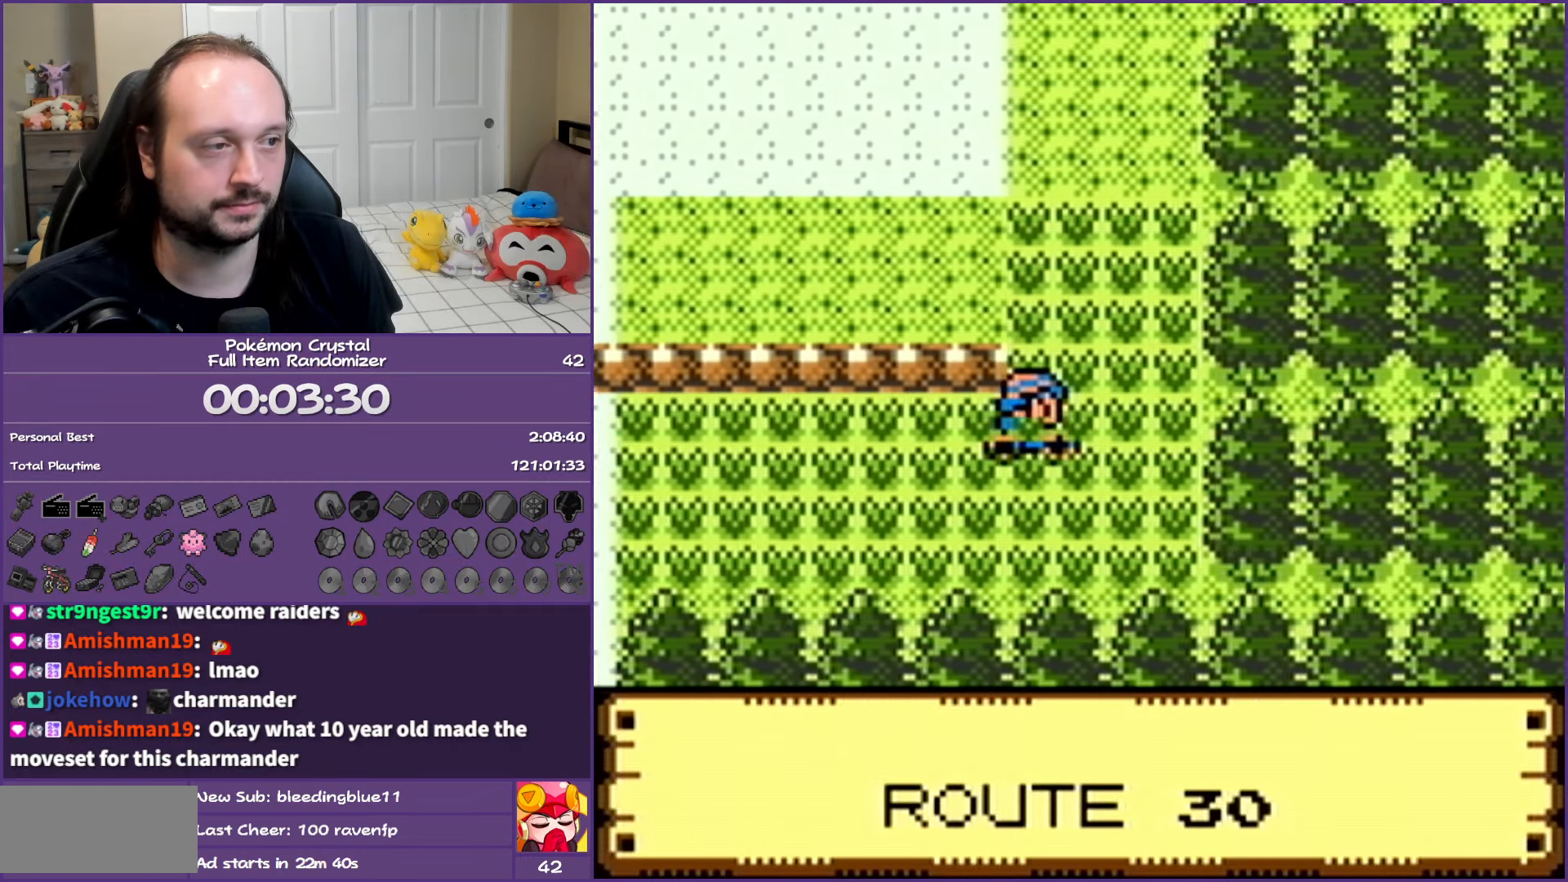
{"buttons": ["DPAD_LEFT"], "events": [[367, "DPAD_LEFT", "down"], [417, "DPAD_UP", "up"]]}
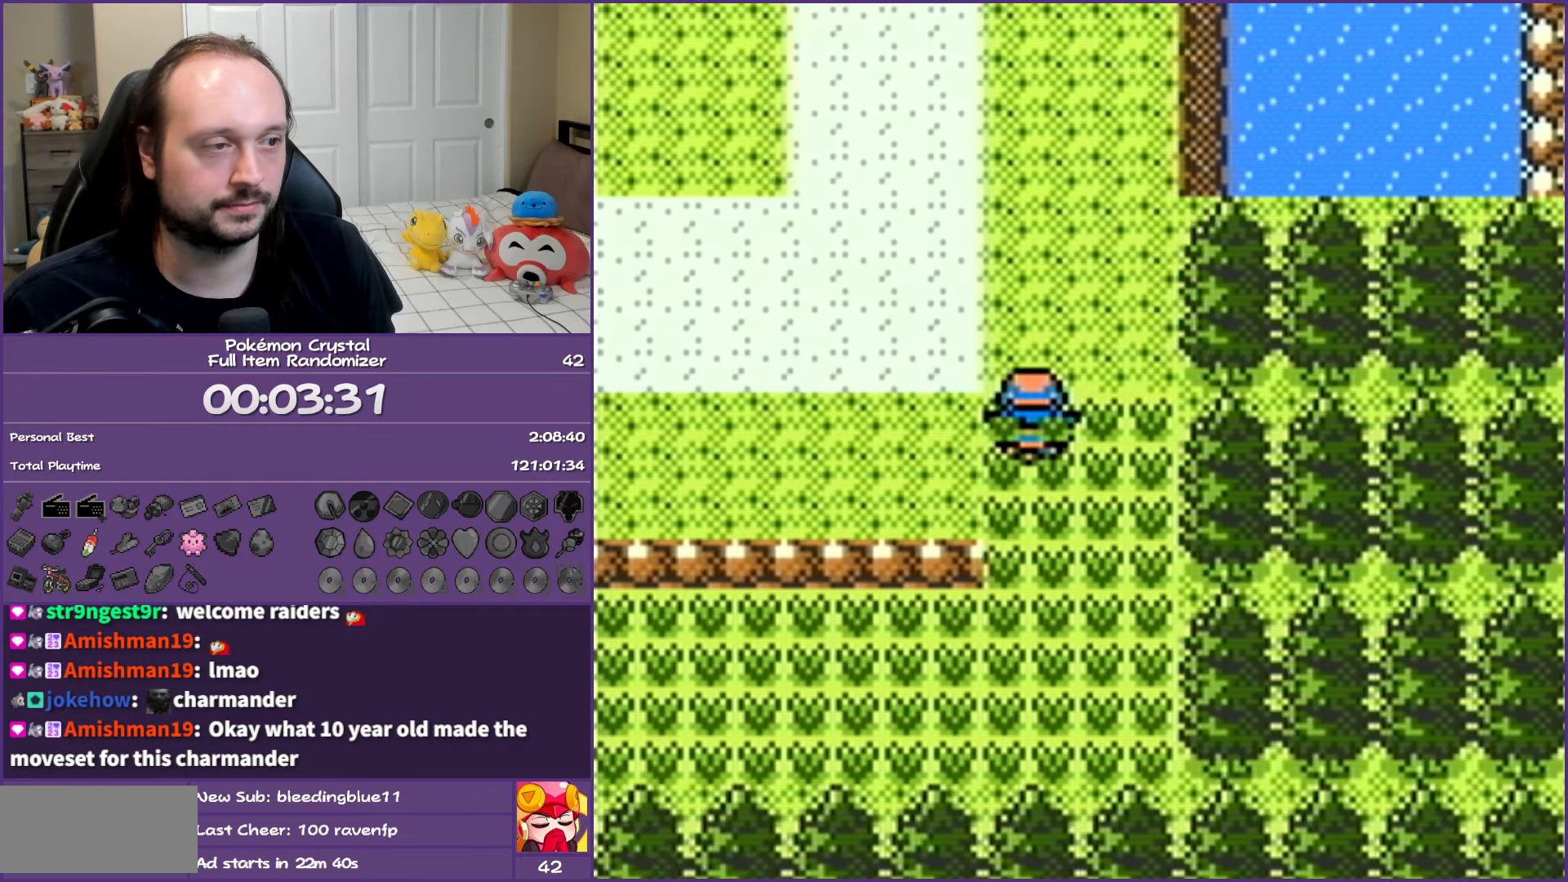
{"buttons": [], "events": [[133, "DPAD_LEFT", "up"]]}
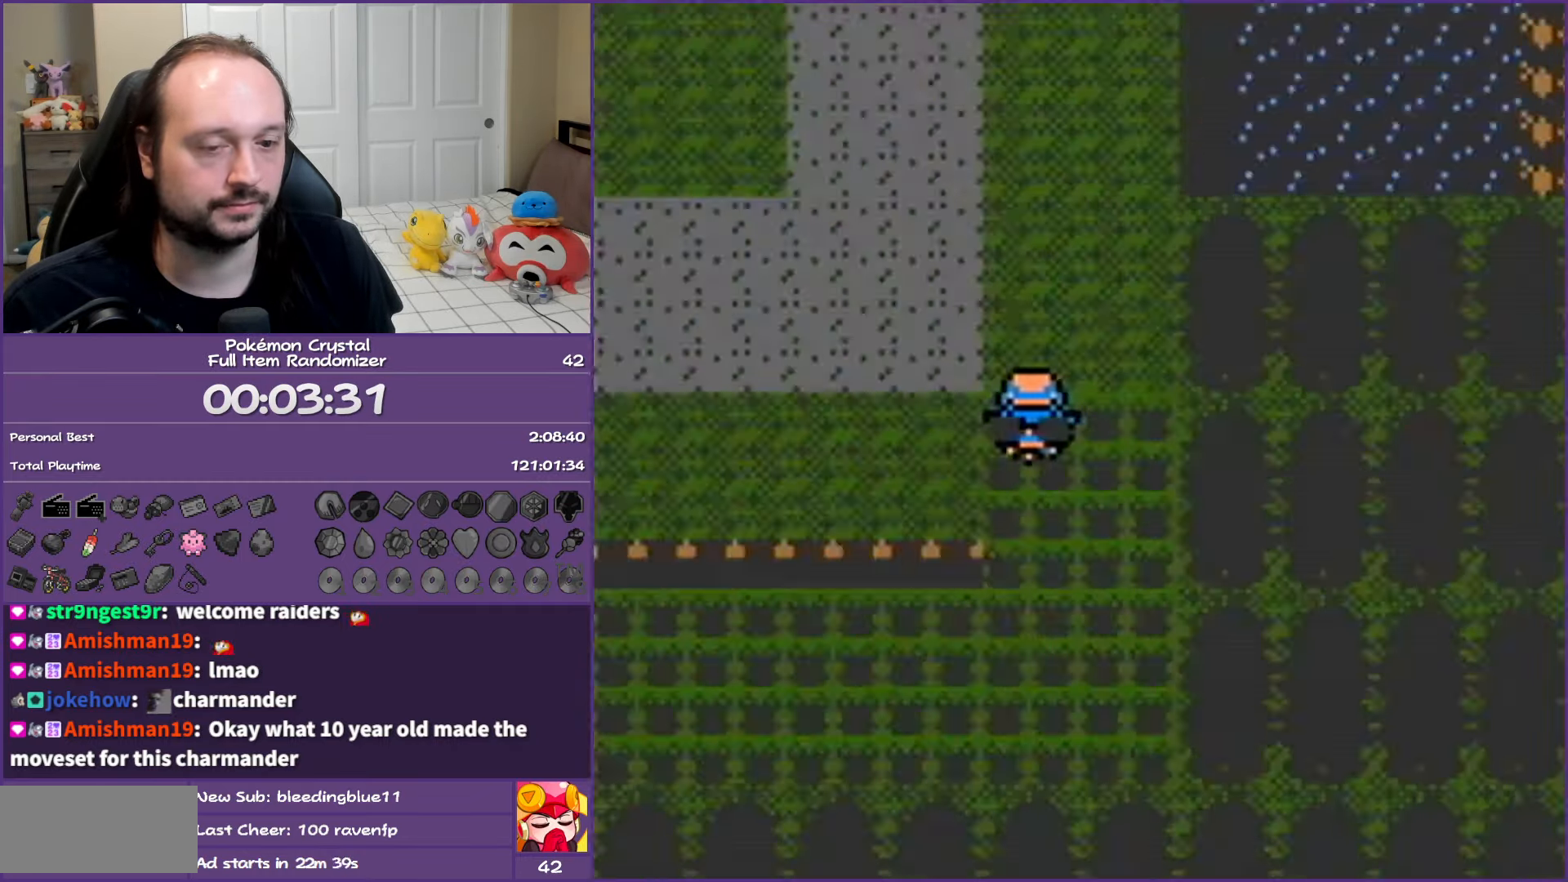
{"buttons": ["A"], "events": [[100, "A", "down"]]}
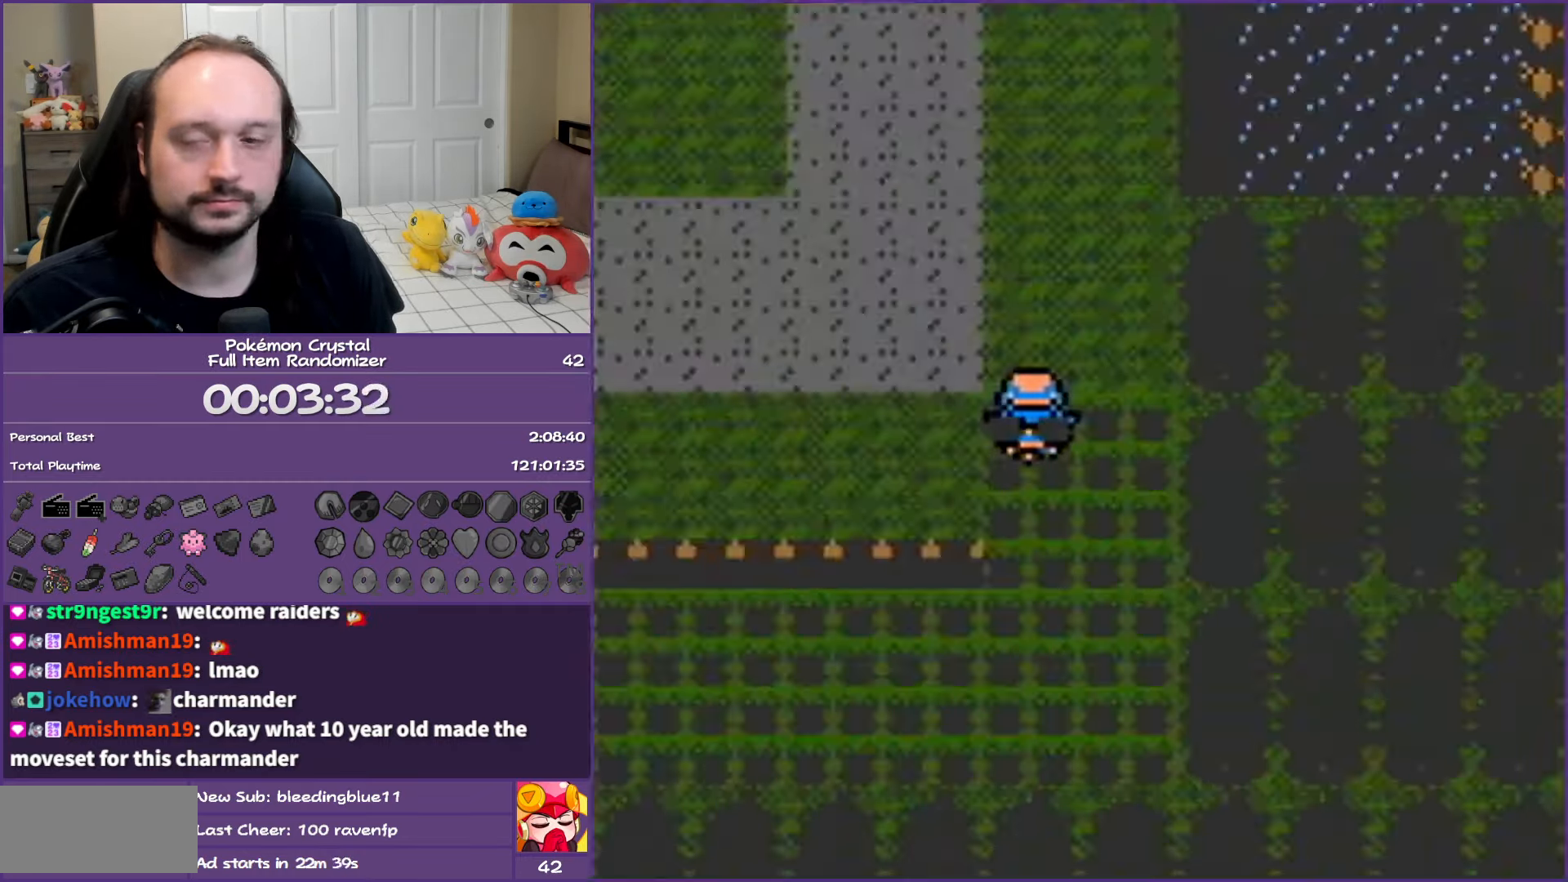
{"buttons": ["A"], "events": []}
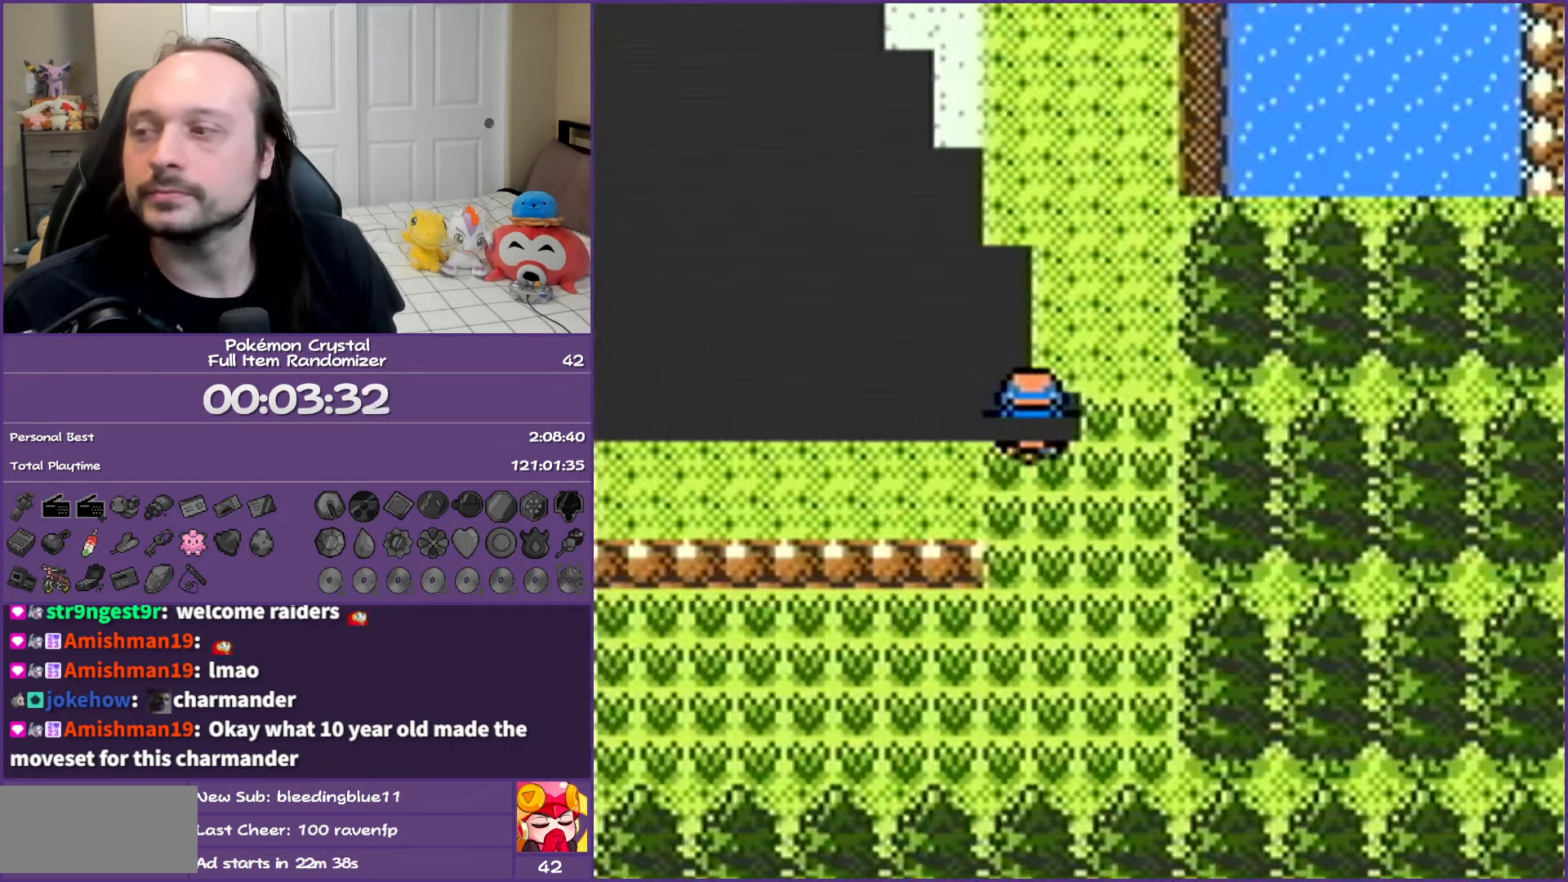
{"buttons": ["A"], "events": []}
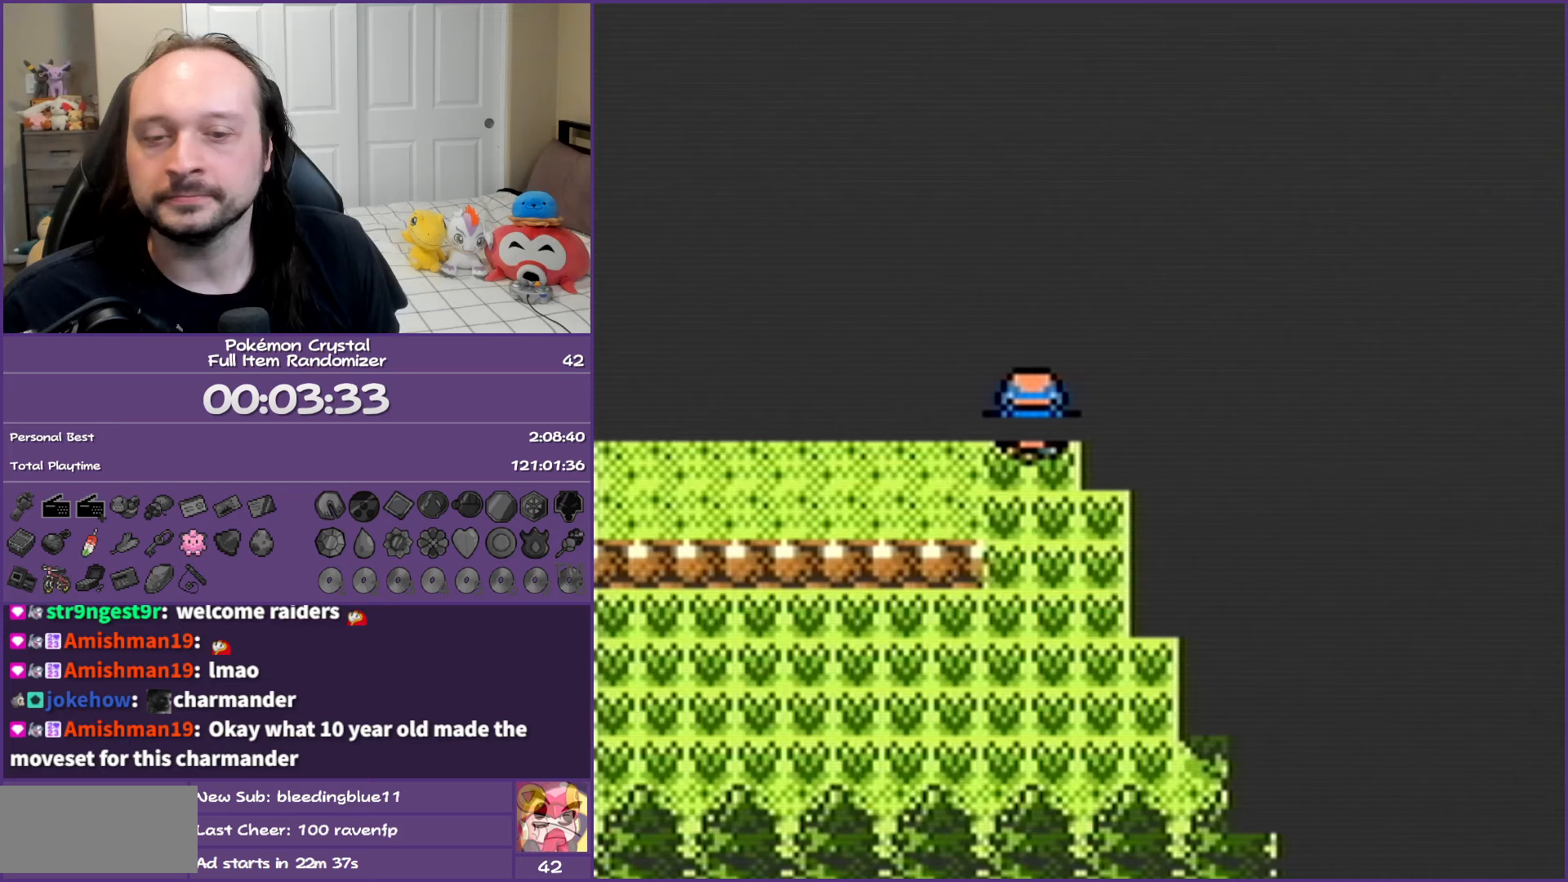
{"buttons": ["A"], "events": []}
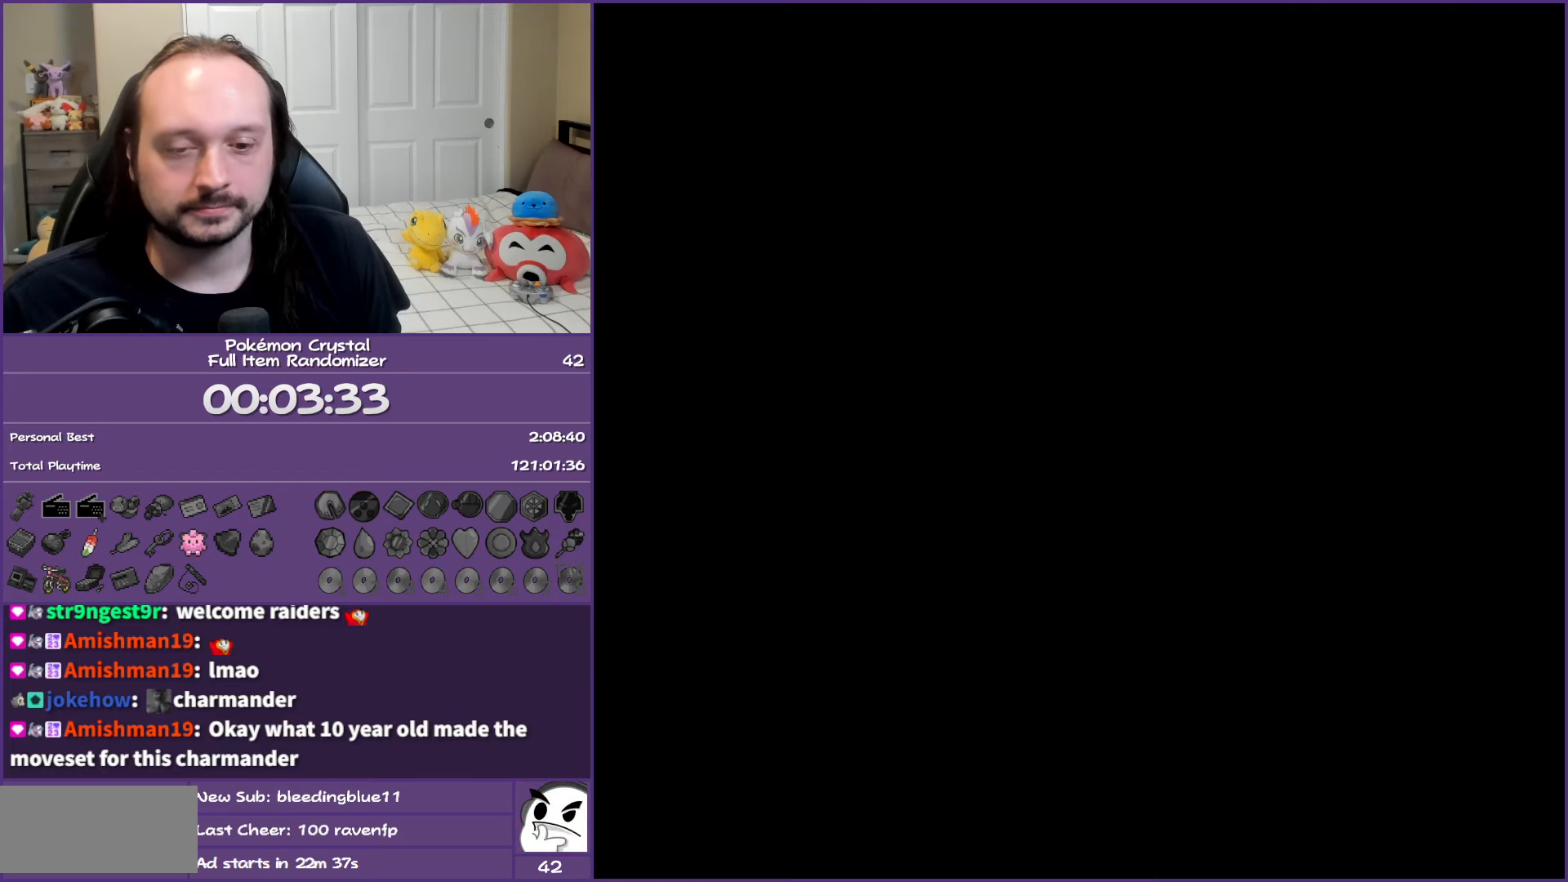
{"buttons": ["A"], "events": []}
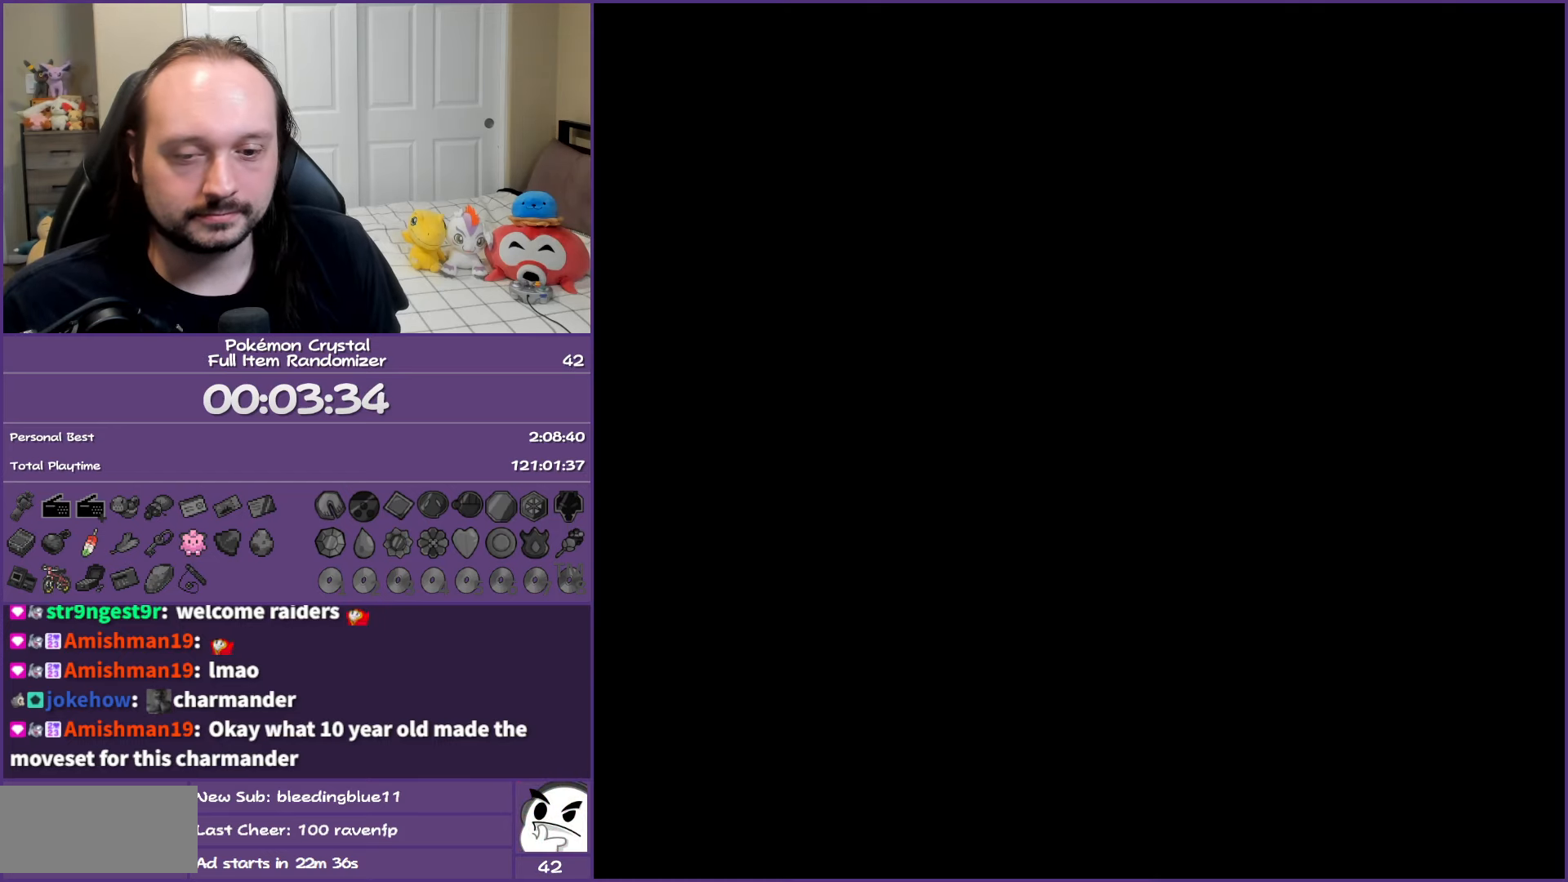
{"buttons": ["A"], "events": []}
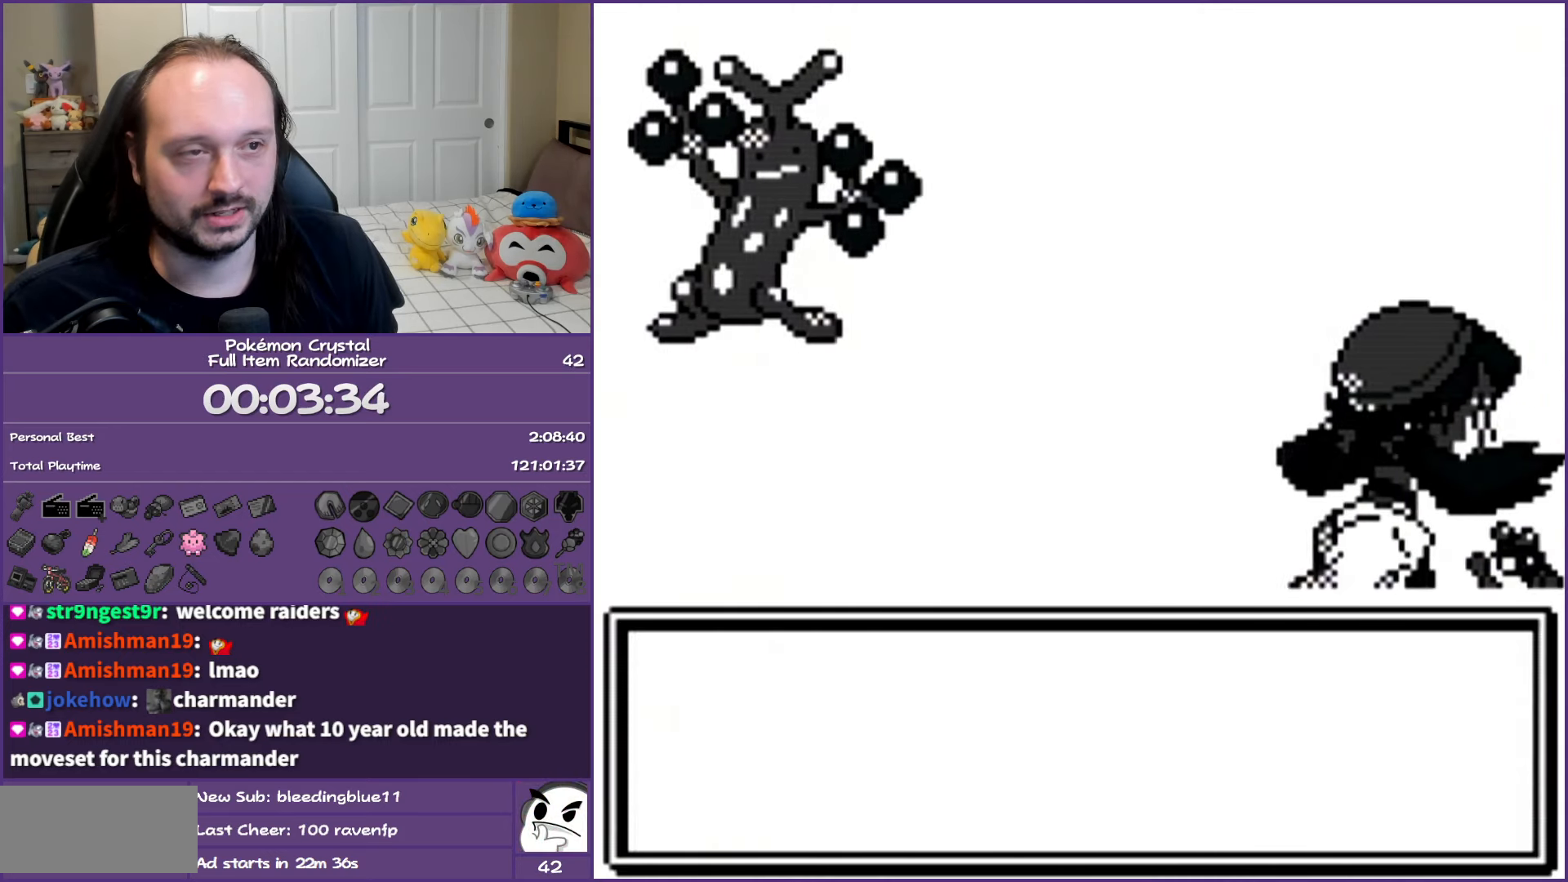
{"buttons": ["A"], "events": []}
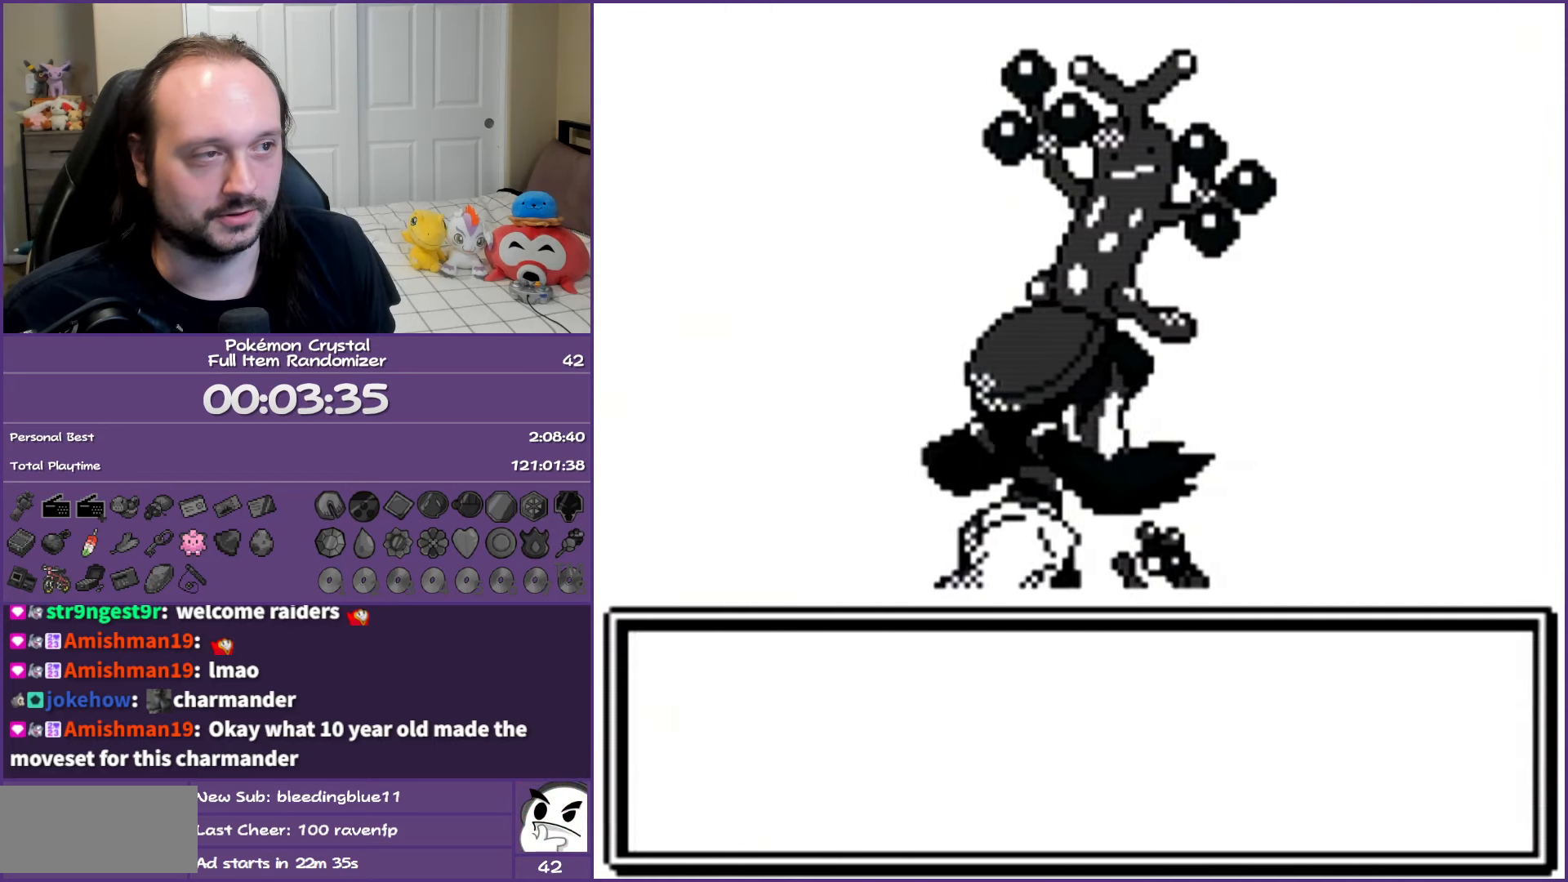
{"buttons": ["A"], "events": []}
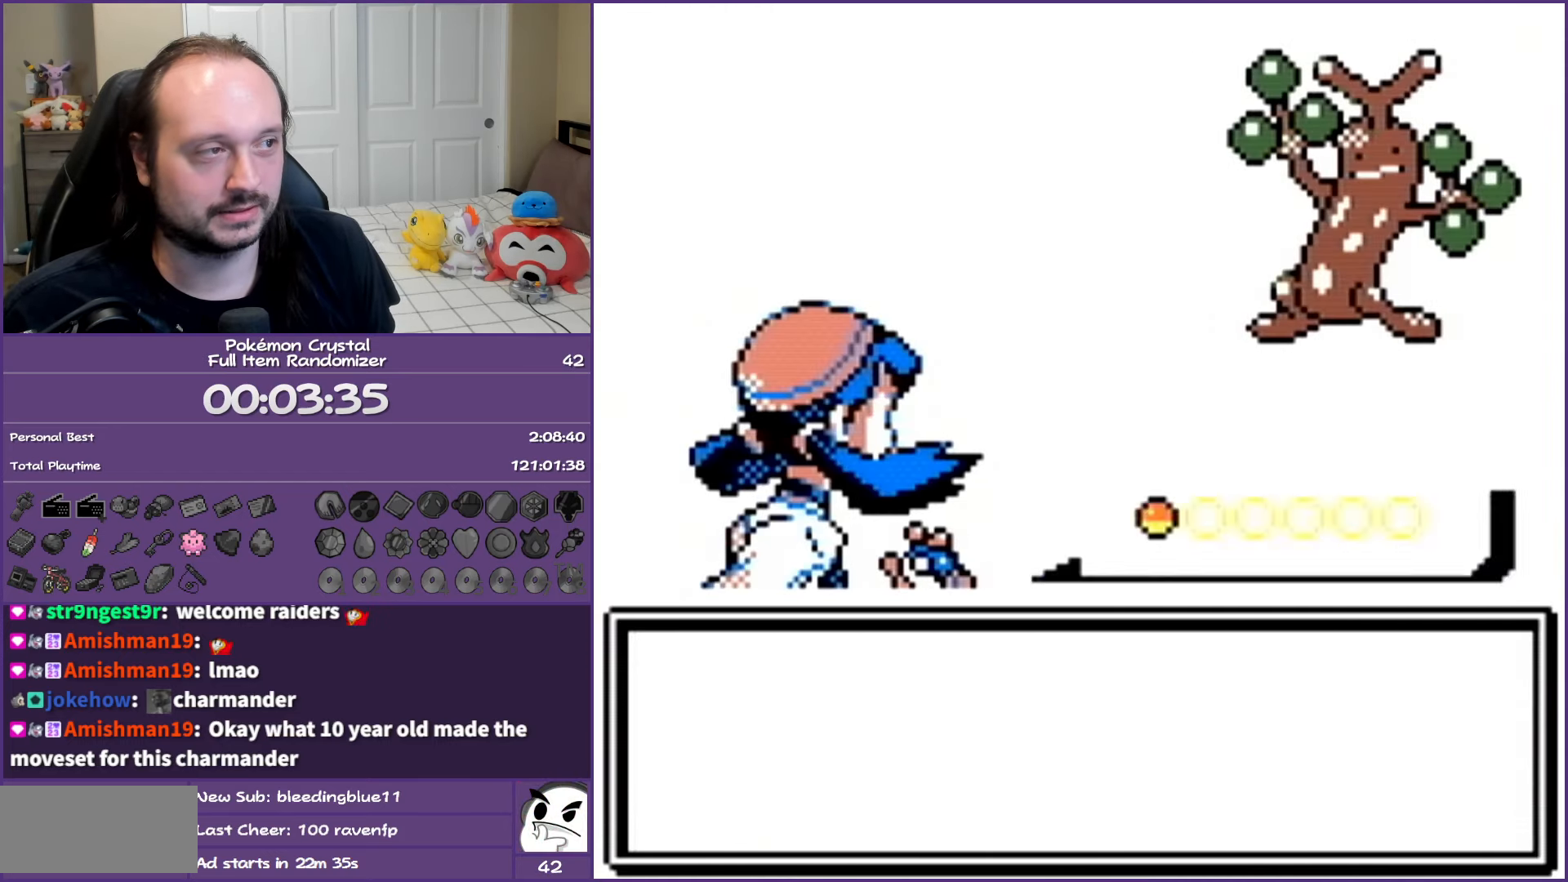
{"buttons": ["A"], "events": []}